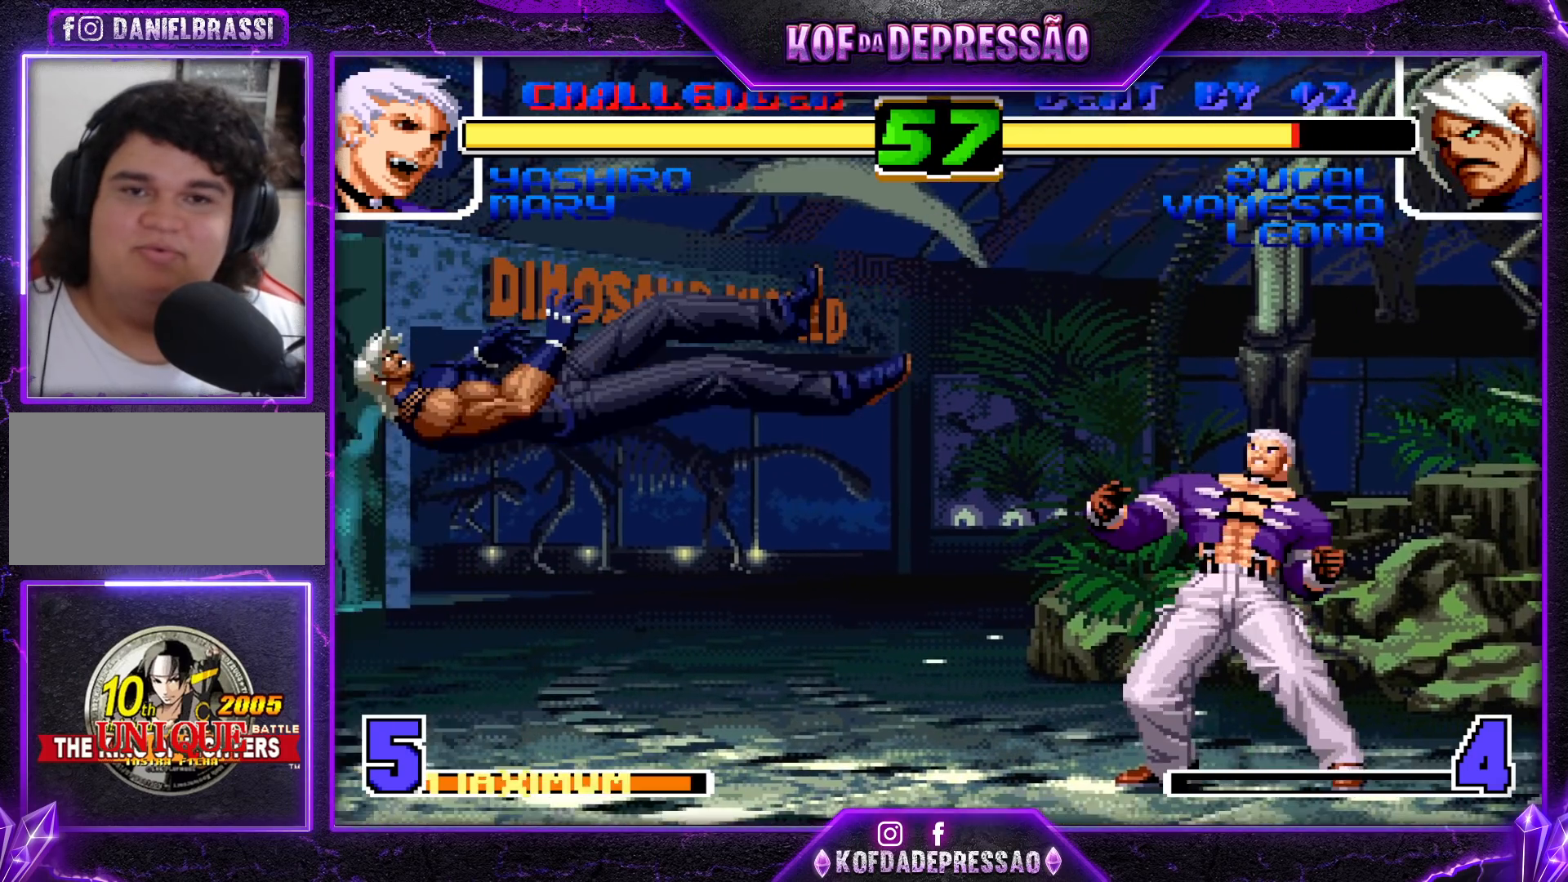
Gameplay with a controller (arcade stick); each line is a JSON object with the inputs held at the frame after it (dt_ms = milliseconds from this image to that frame). "events" lists button and stick changes between this image and that frame as [ms after this image, input, new state], when the widget could be followed in between. Not read: L3 R3.
{"dt_ms": 1000, "buttons": ["CROSS", "R1"], "left_stick": "center"}
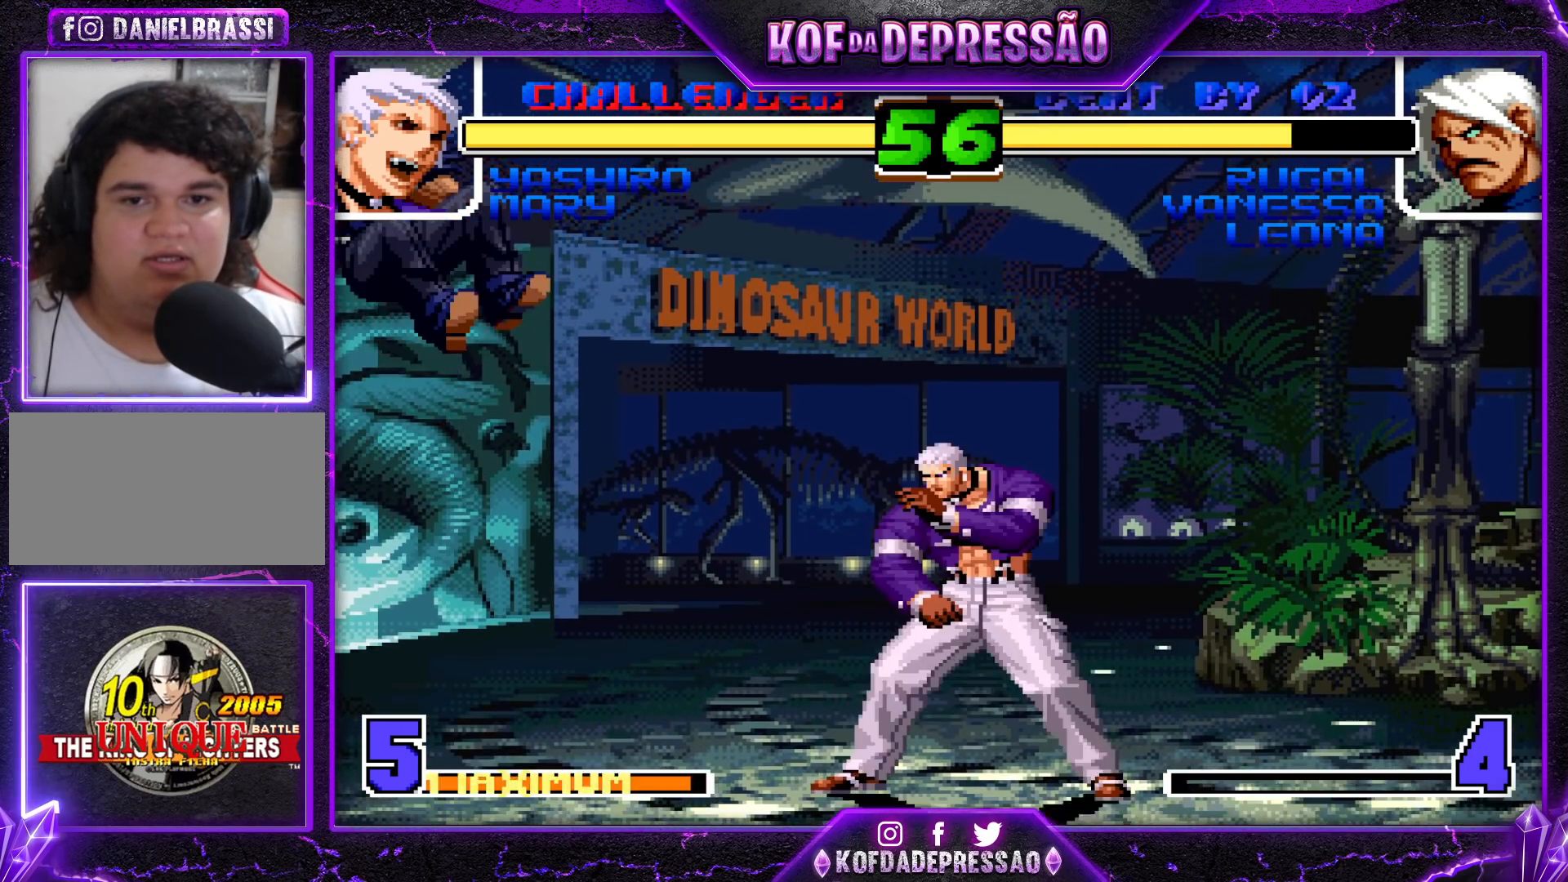
{"dt_ms": 500, "buttons": [], "left_stick": "center", "events": [[50, "CROSS", "up"], [50, "R1", "up"], [250, "left_stick", "up"], [333, "left_stick", "center"], [383, "CROSS", "down"], [383, "R1", "down"], [450, "CROSS", "up"], [450, "R1", "up"]]}
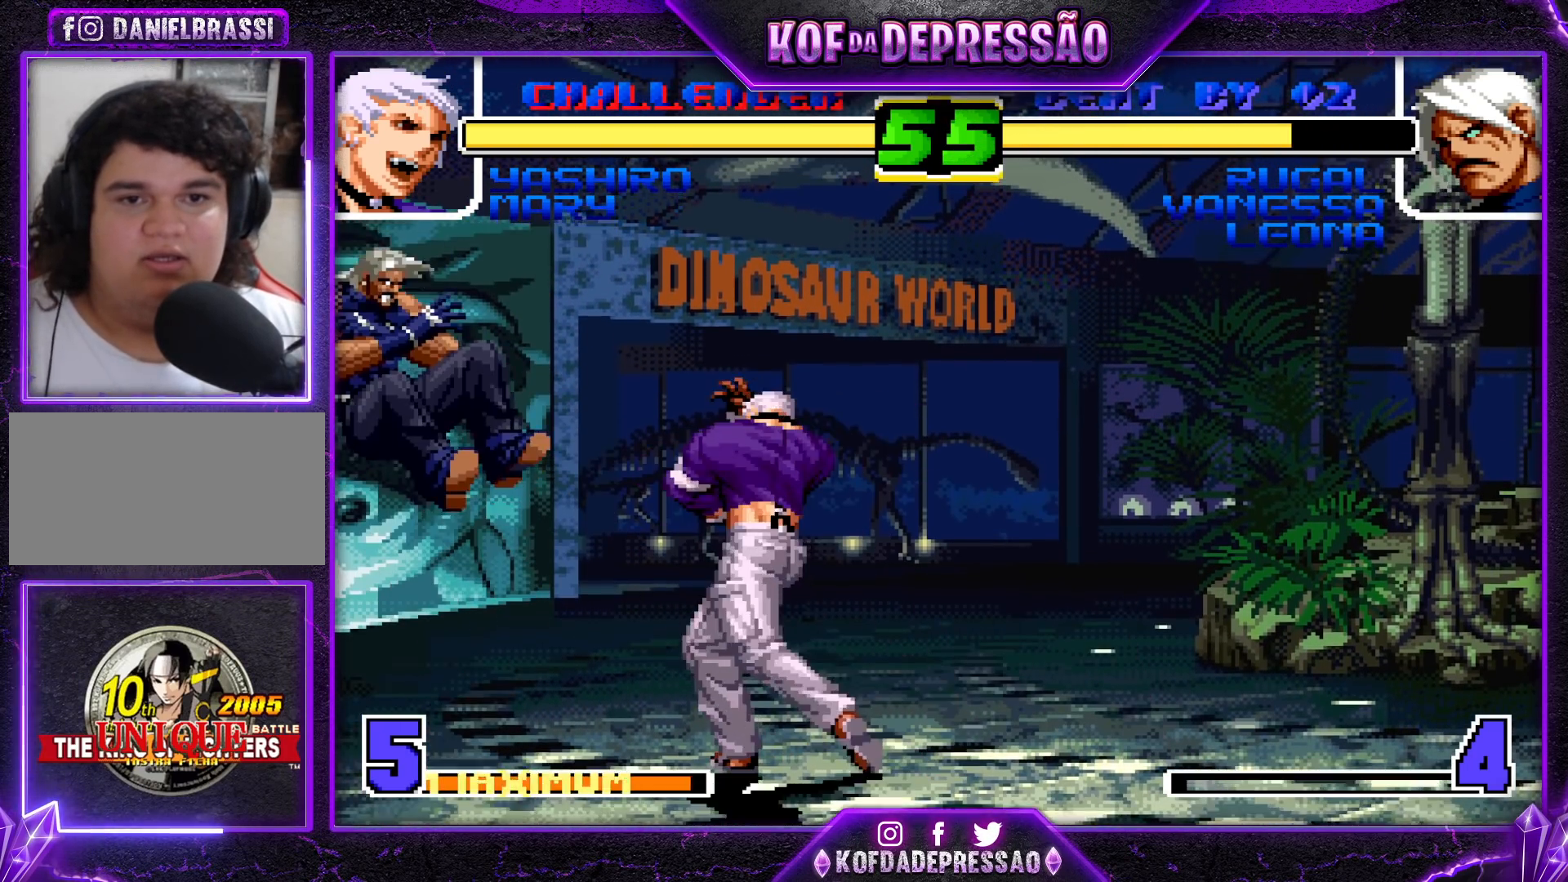
{"dt_ms": 500, "buttons": [], "left_stick": "center", "events": [[50, "left_stick", "down"], [150, "left_stick", "right"], [267, "left_stick", "down"], [367, "left_stick", "right"], [400, "CROSS", "down"], [417, "TRIANGLE", "down"], [433, "left_stick", "center"], [467, "CROSS", "up"], [467, "TRIANGLE", "up"]]}
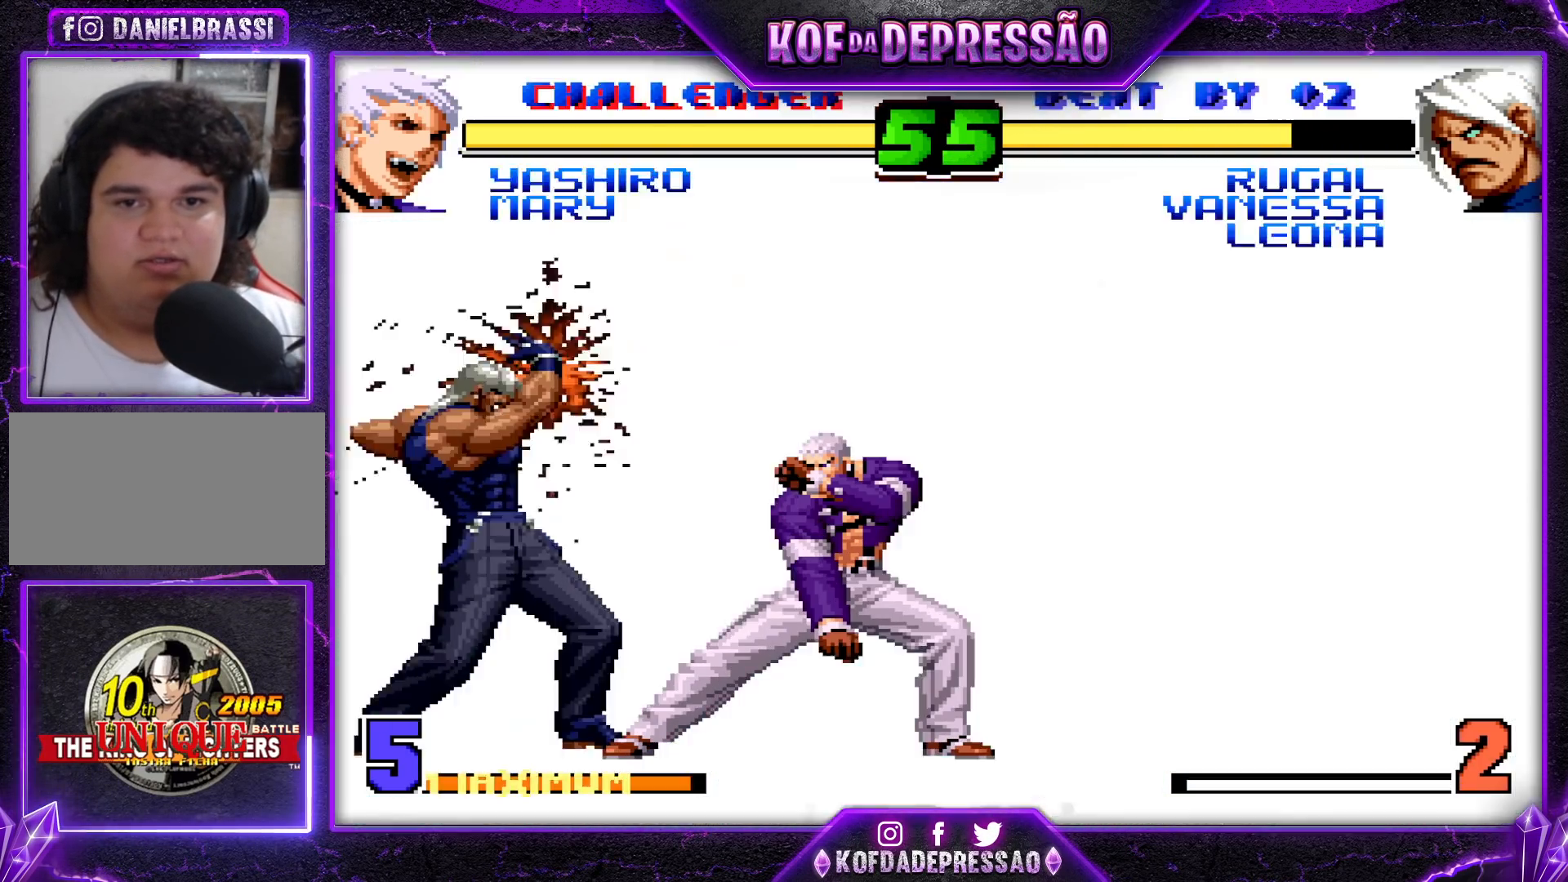
{"dt_ms": 500, "buttons": [], "left_stick": "center", "events": []}
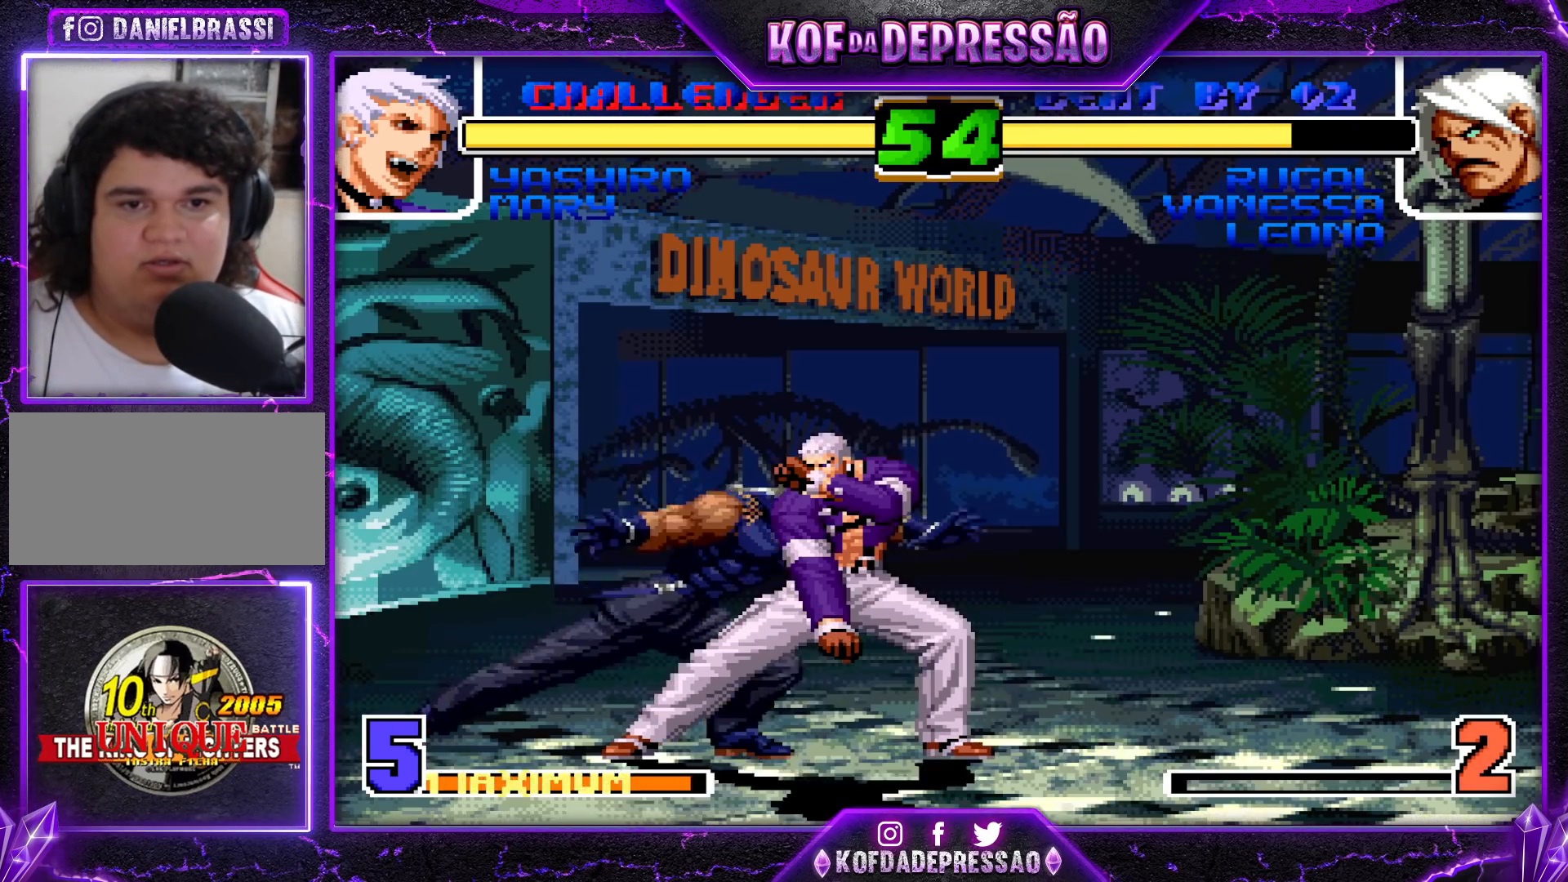
{"dt_ms": 500, "buttons": [], "left_stick": "down-left", "events": [[350, "left_stick", "down-left"]]}
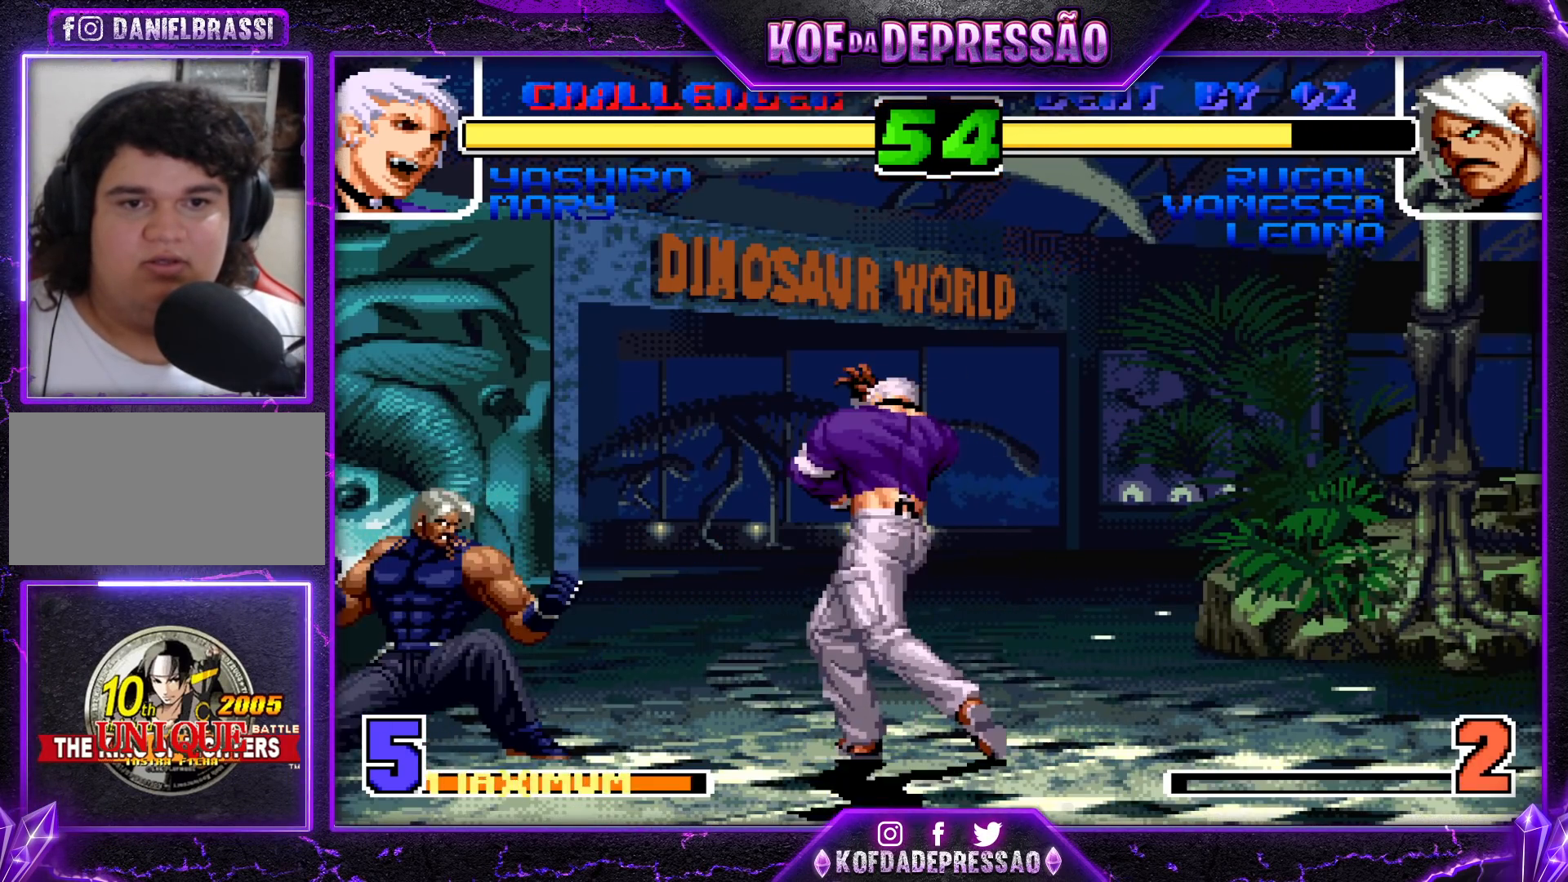
{"dt_ms": 500, "buttons": [], "left_stick": "center", "events": [[250, "left_stick", "right"], [383, "left_stick", "center"]]}
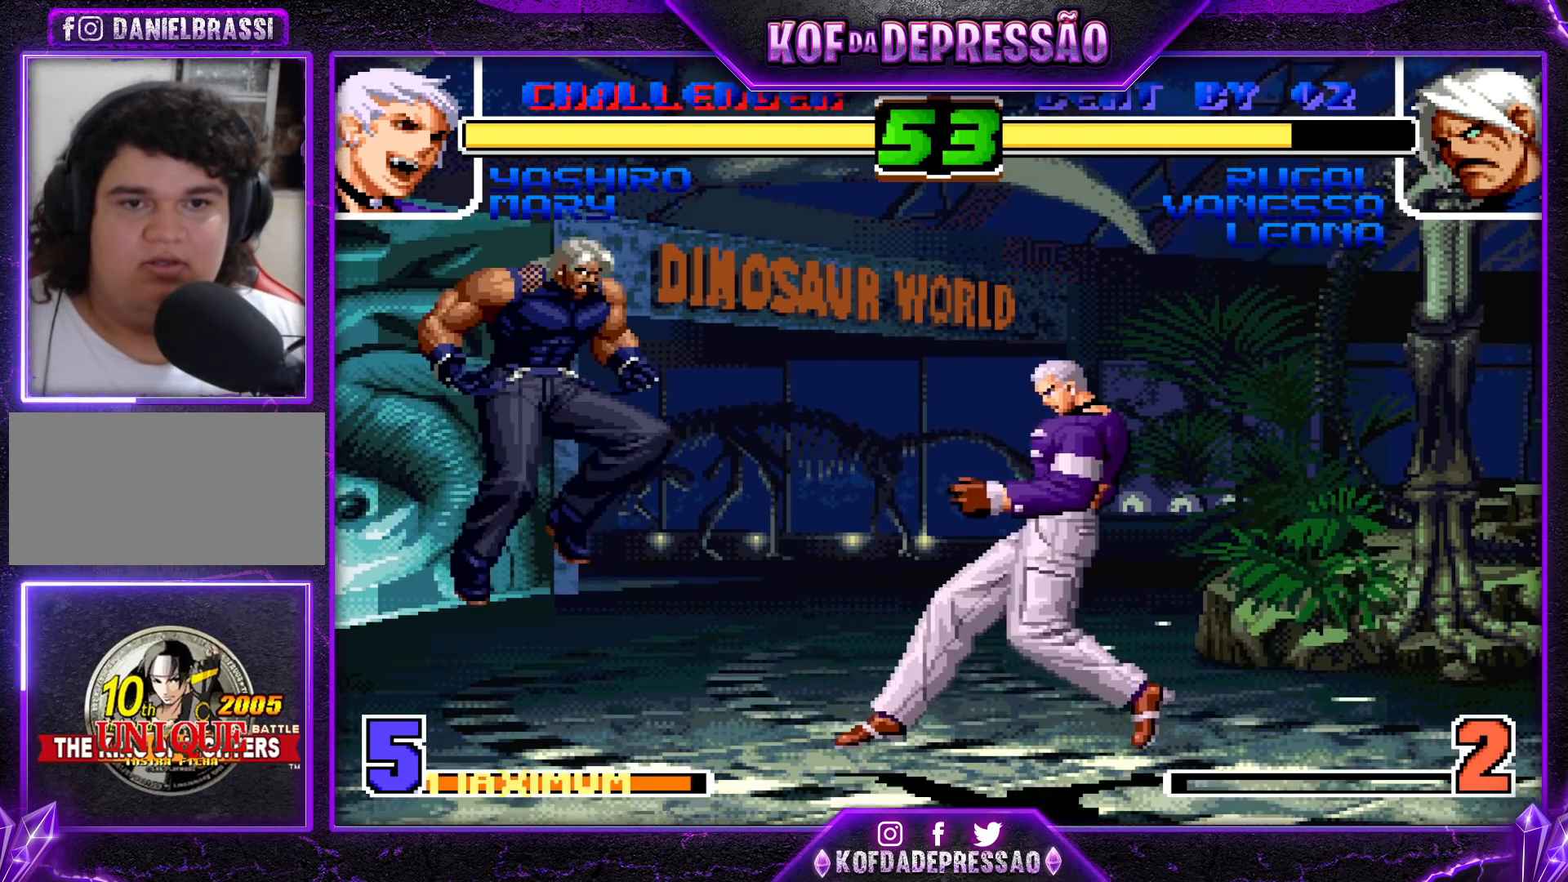
{"dt_ms": 500, "buttons": [], "left_stick": "center", "events": [[167, "SQUARE", "down"], [267, "SQUARE", "up"], [400, "SQUARE", "down"], [400, "TRIANGLE", "down"], [467, "SQUARE", "up"], [483, "TRIANGLE", "up"]]}
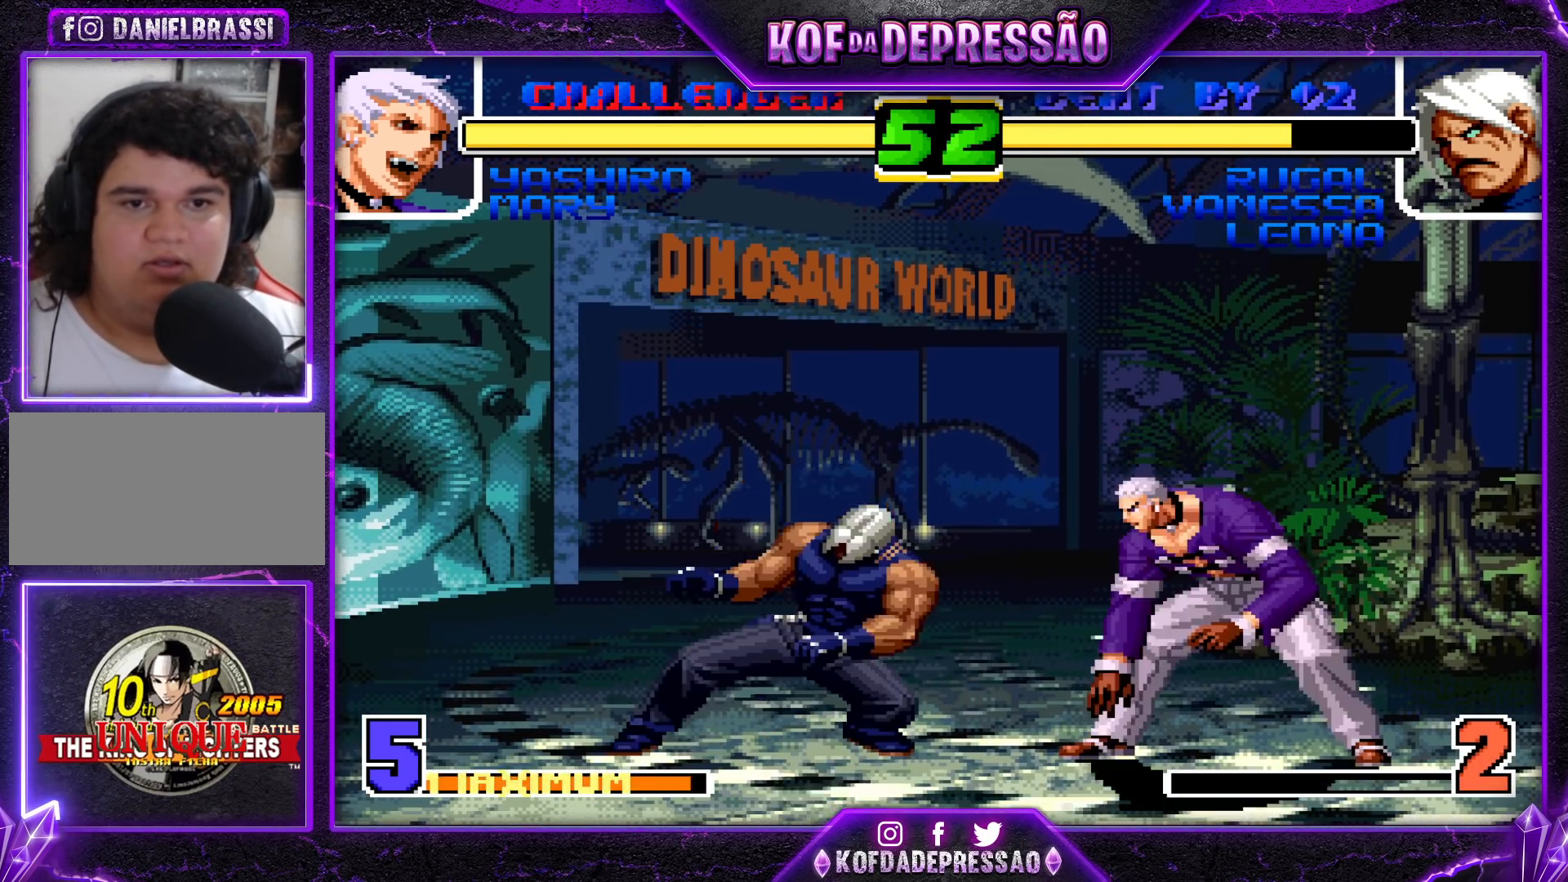
{"dt_ms": 500, "buttons": ["R1"], "left_stick": "center", "events": [[467, "R1", "down"]]}
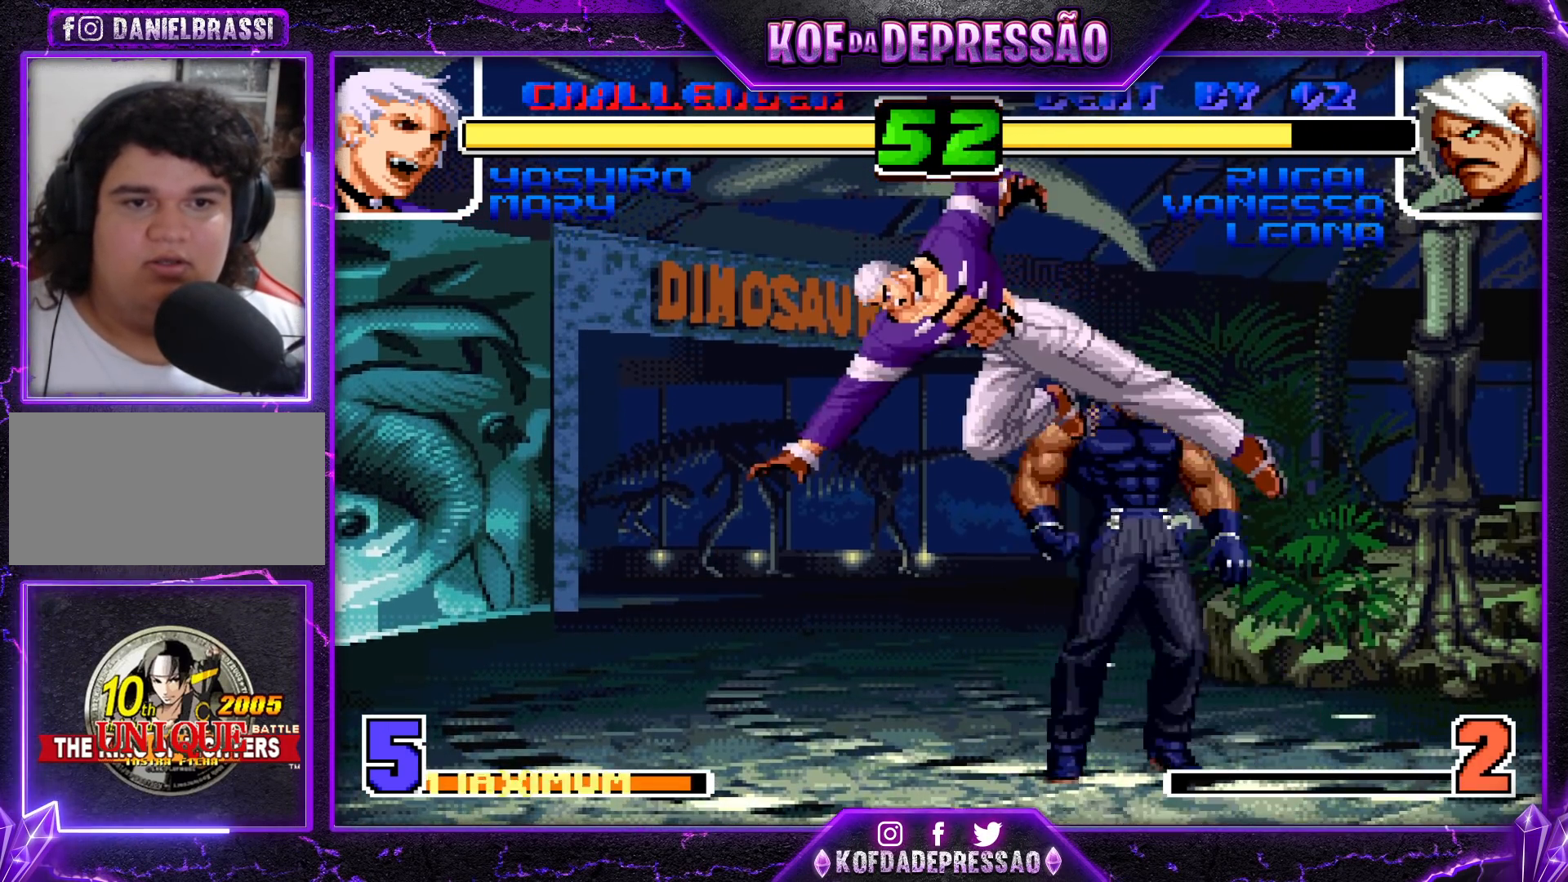
{"dt_ms": 500, "buttons": [], "left_stick": "center", "events": [[83, "R1", "up"], [200, "left_stick", "left"], [267, "TRIANGLE", "down"], [267, "left_stick", "center"], [283, "SQUARE", "down"], [317, "TRIANGLE", "up"], [333, "SQUARE", "up"]]}
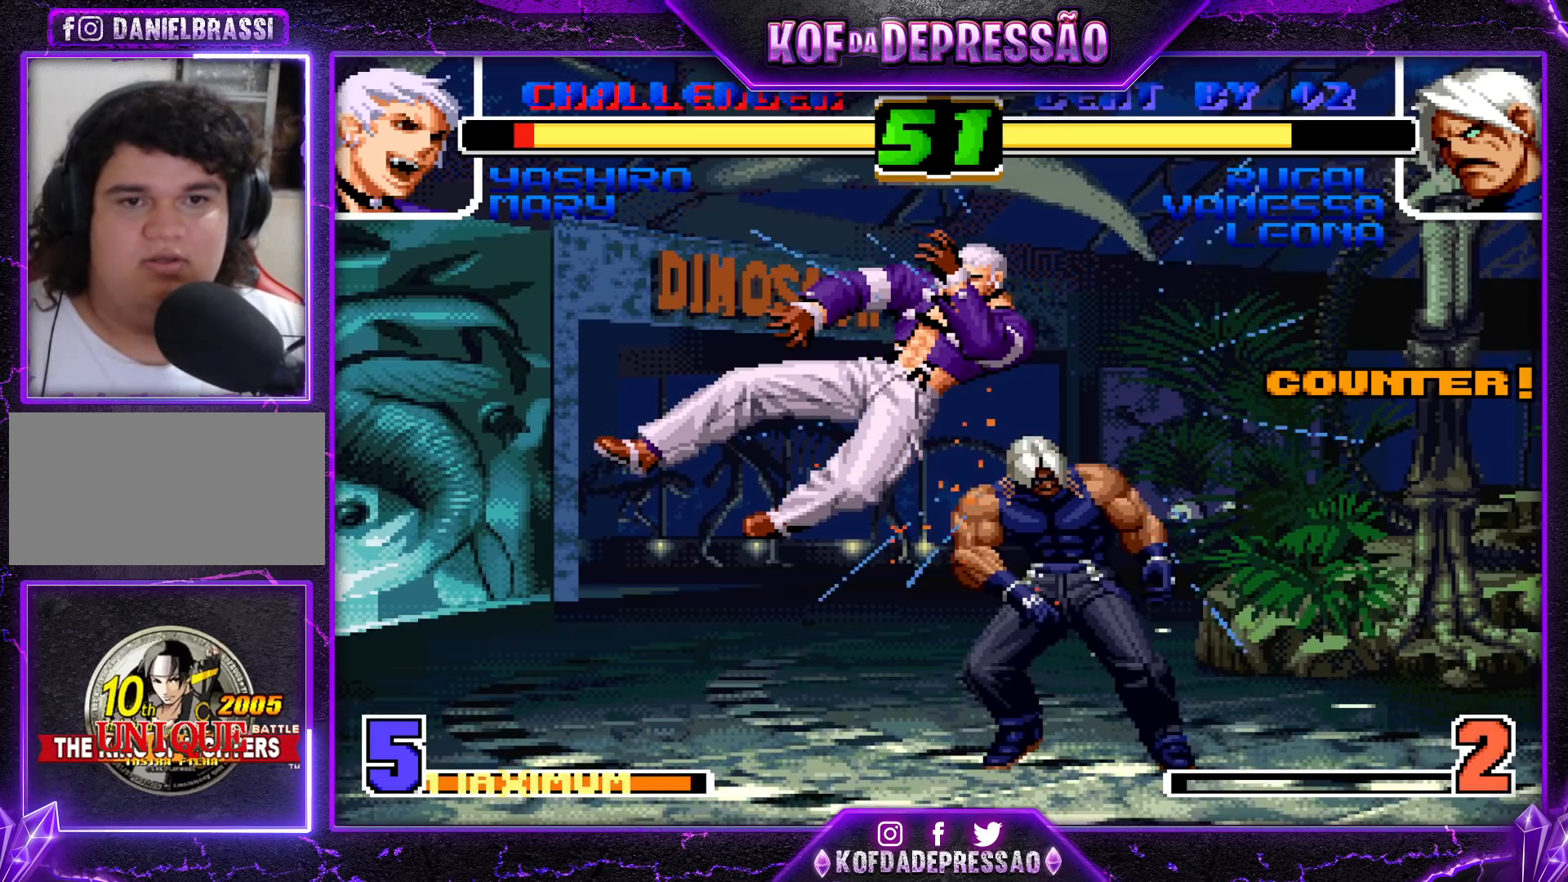
{"dt_ms": 500, "buttons": [], "left_stick": "down", "events": [[17, "left_stick", "down"], [100, "left_stick", "up-left"], [267, "left_stick", "center"], [433, "left_stick", "down"]]}
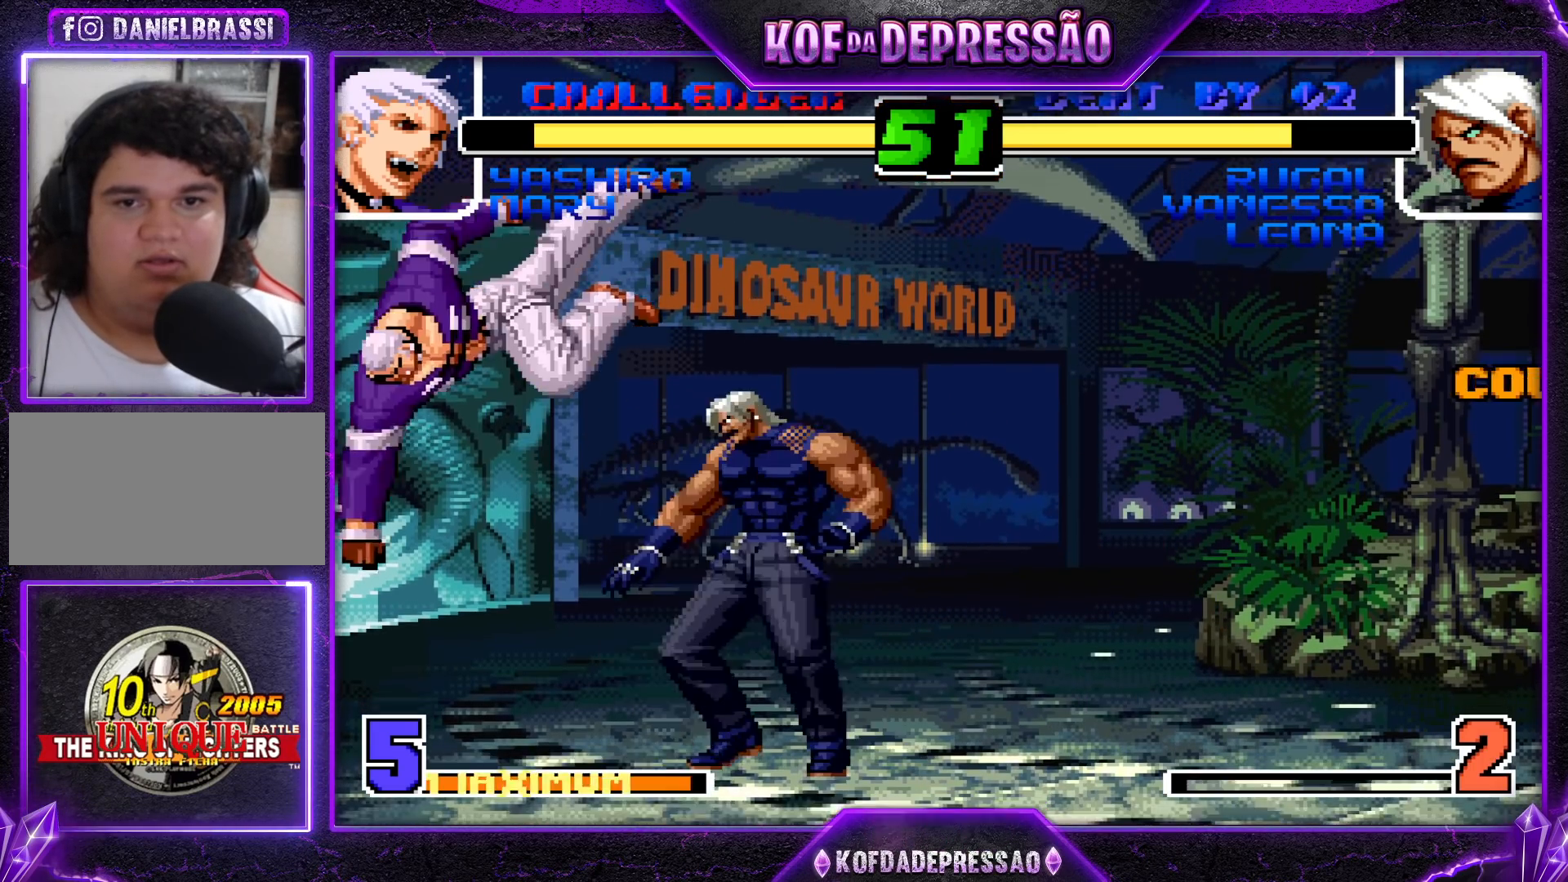
{"dt_ms": 500, "buttons": [], "left_stick": "center", "events": [[67, "left_stick", "up-left"], [150, "left_stick", "center"]]}
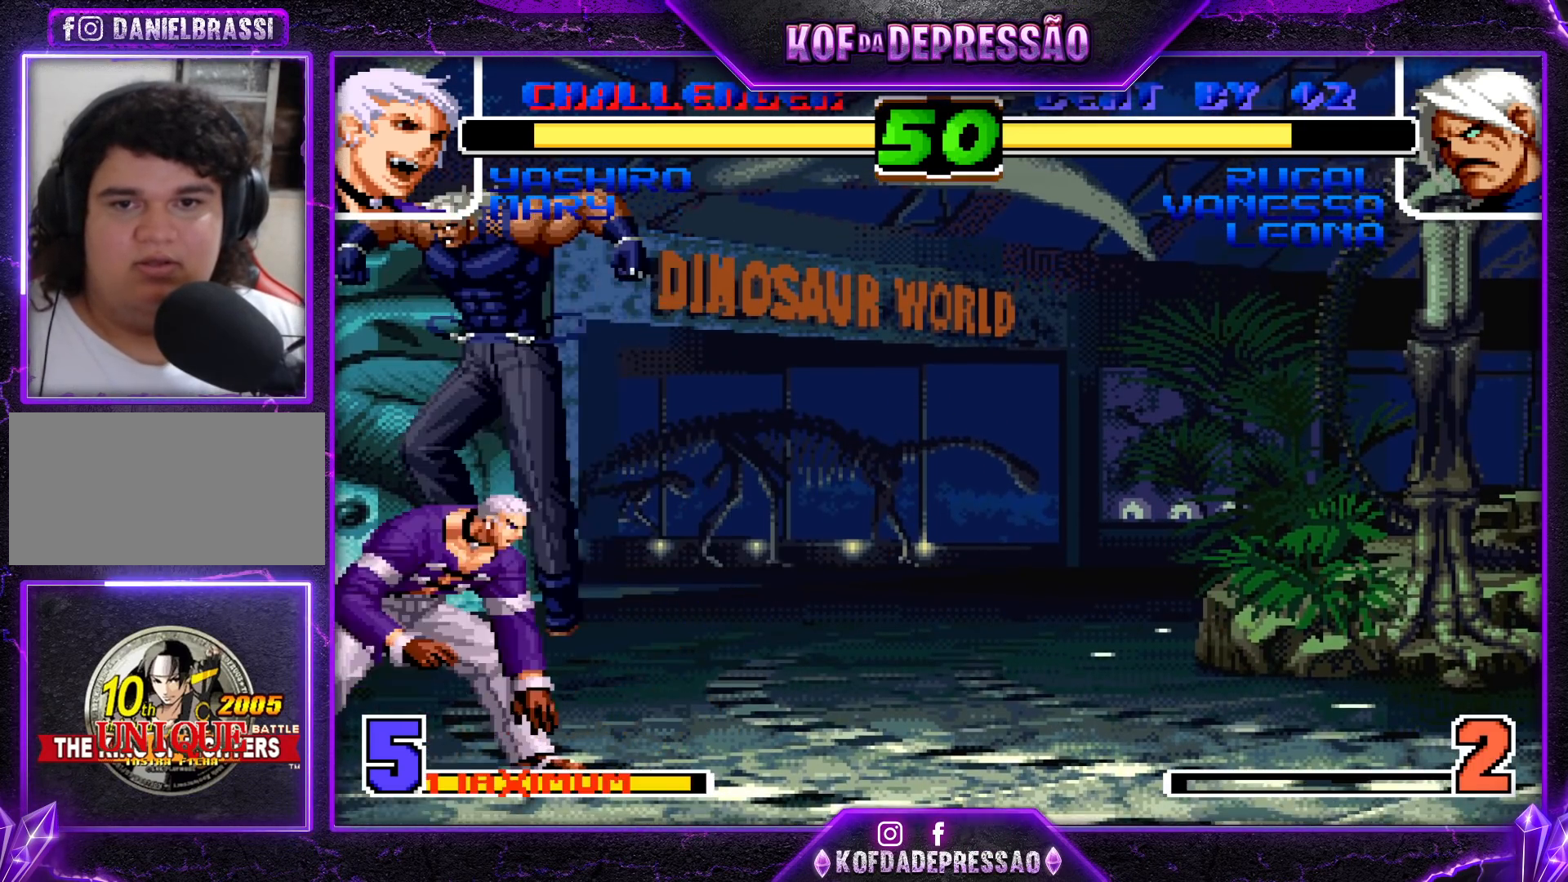
{"dt_ms": 500, "buttons": [], "left_stick": "down", "events": [[83, "left_stick", "down"], [117, "TRIANGLE", "down"], [200, "TRIANGLE", "up"], [400, "SQUARE", "down"], [450, "SQUARE", "up"]]}
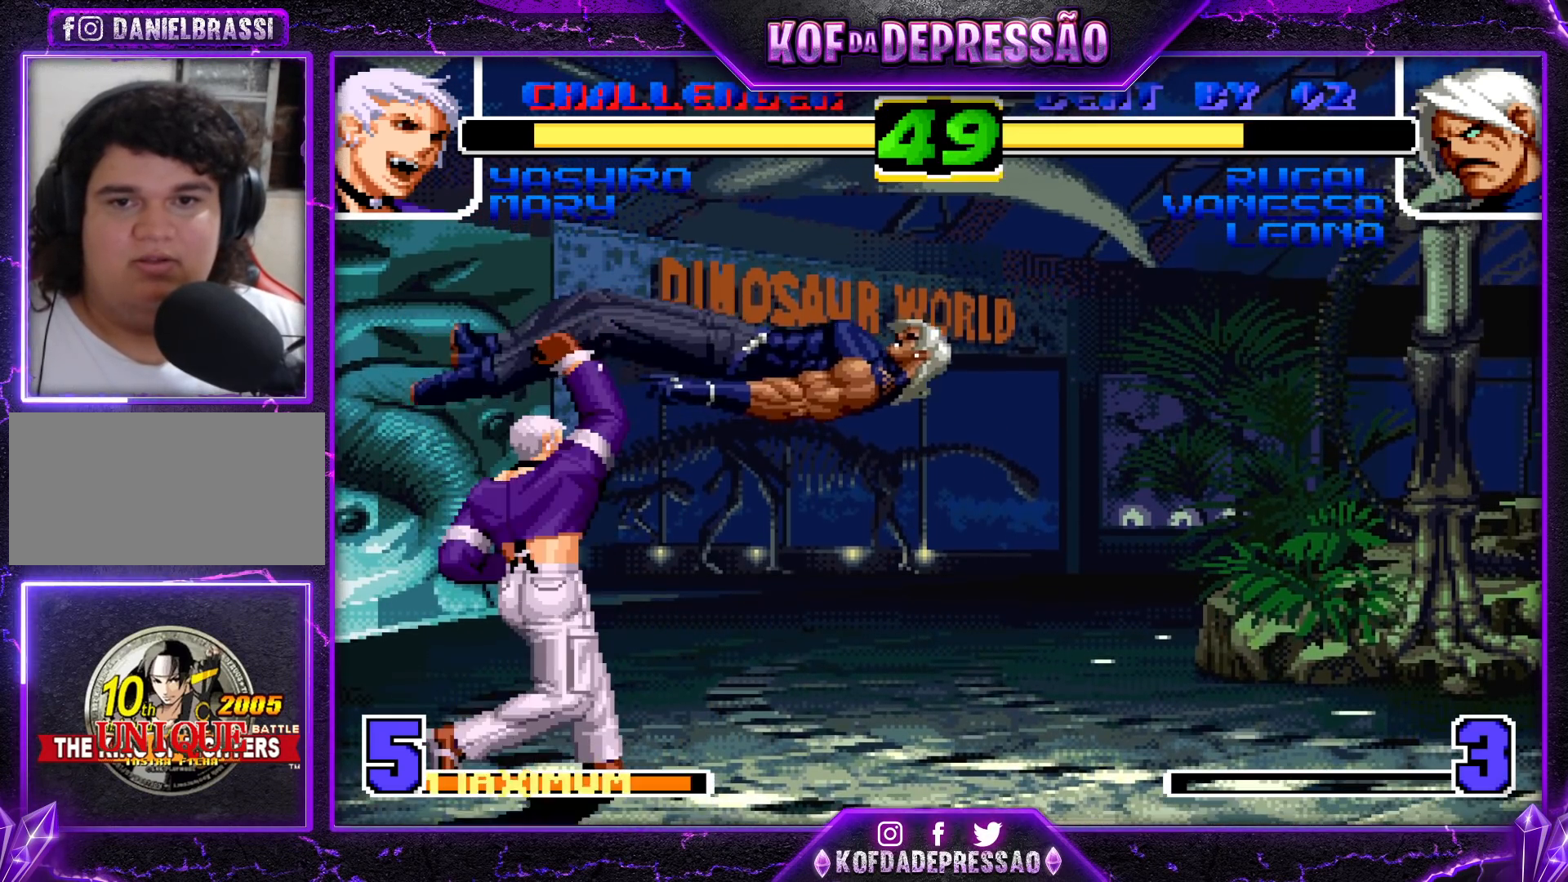
{"dt_ms": 1000, "buttons": [], "left_stick": "down-left"}
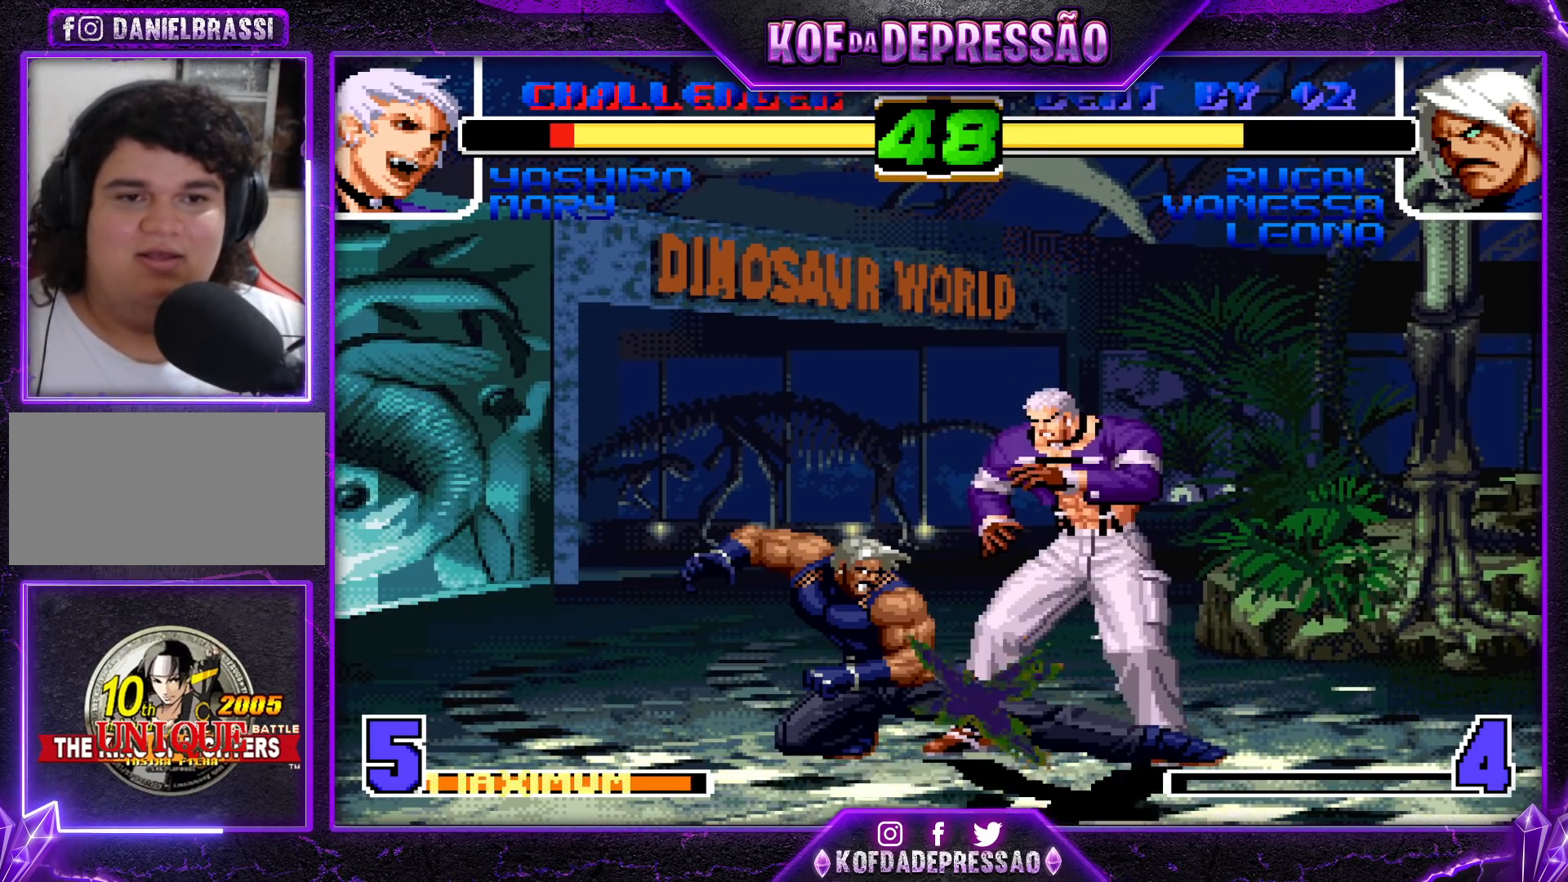
{"dt_ms": 500, "buttons": [], "left_stick": "right", "events": [[83, "SQUARE", "down"], [150, "SQUARE", "up"], [267, "left_stick", "right"], [300, "SQUARE", "down"], [383, "SQUARE", "up"]]}
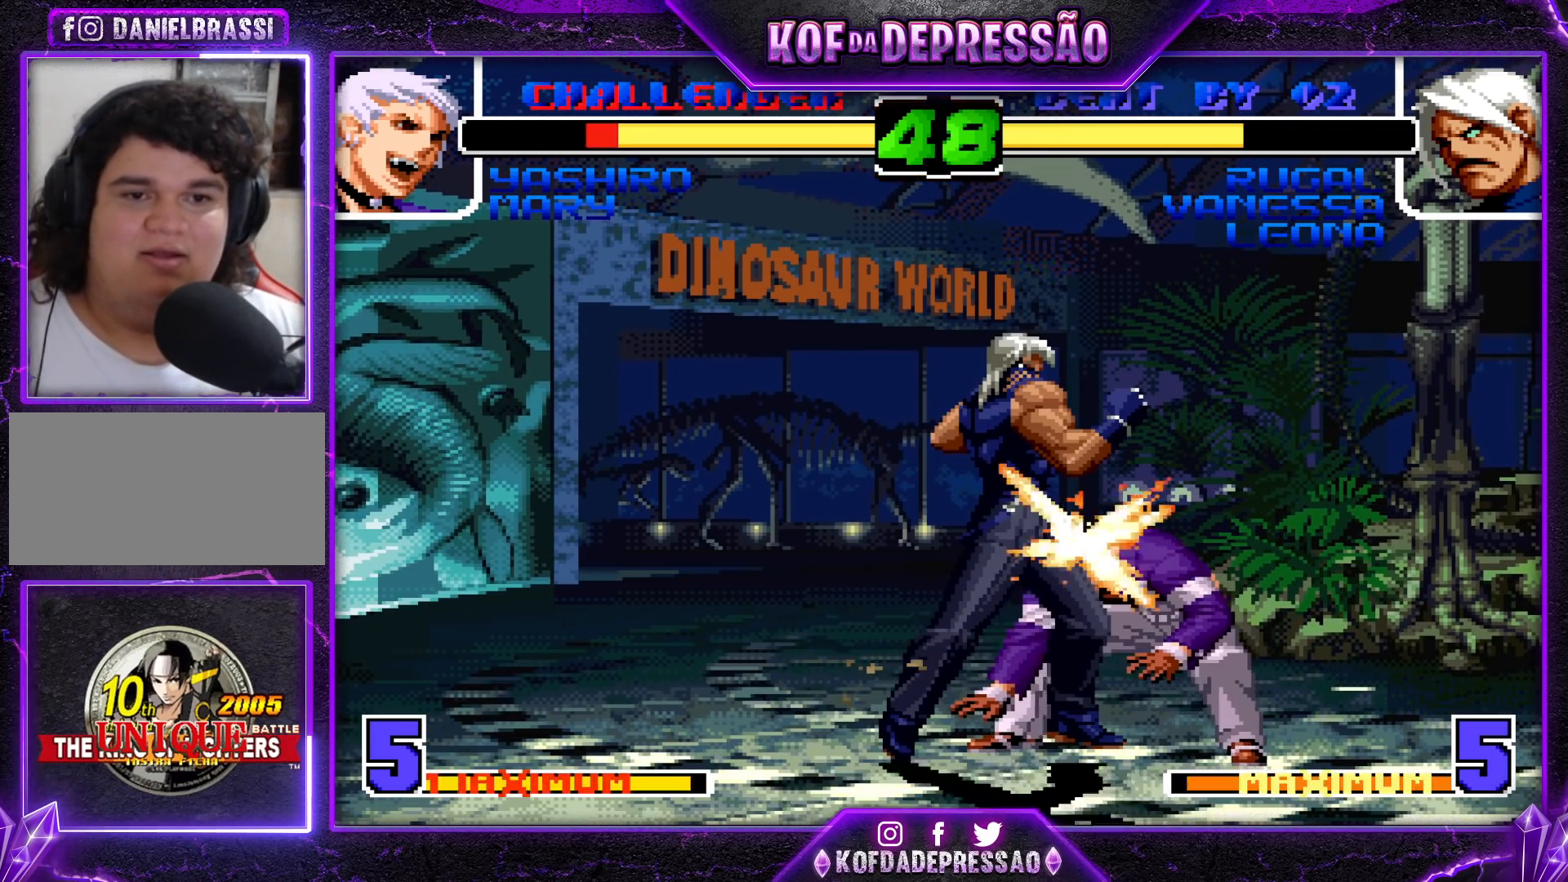
{"dt_ms": 500, "buttons": [], "left_stick": "right", "events": [[83, "R1", "down"], [83, "TRIANGLE", "down"], [167, "TRIANGLE", "up"], [183, "R1", "up"], [350, "R1", "down"], [433, "R1", "up"]]}
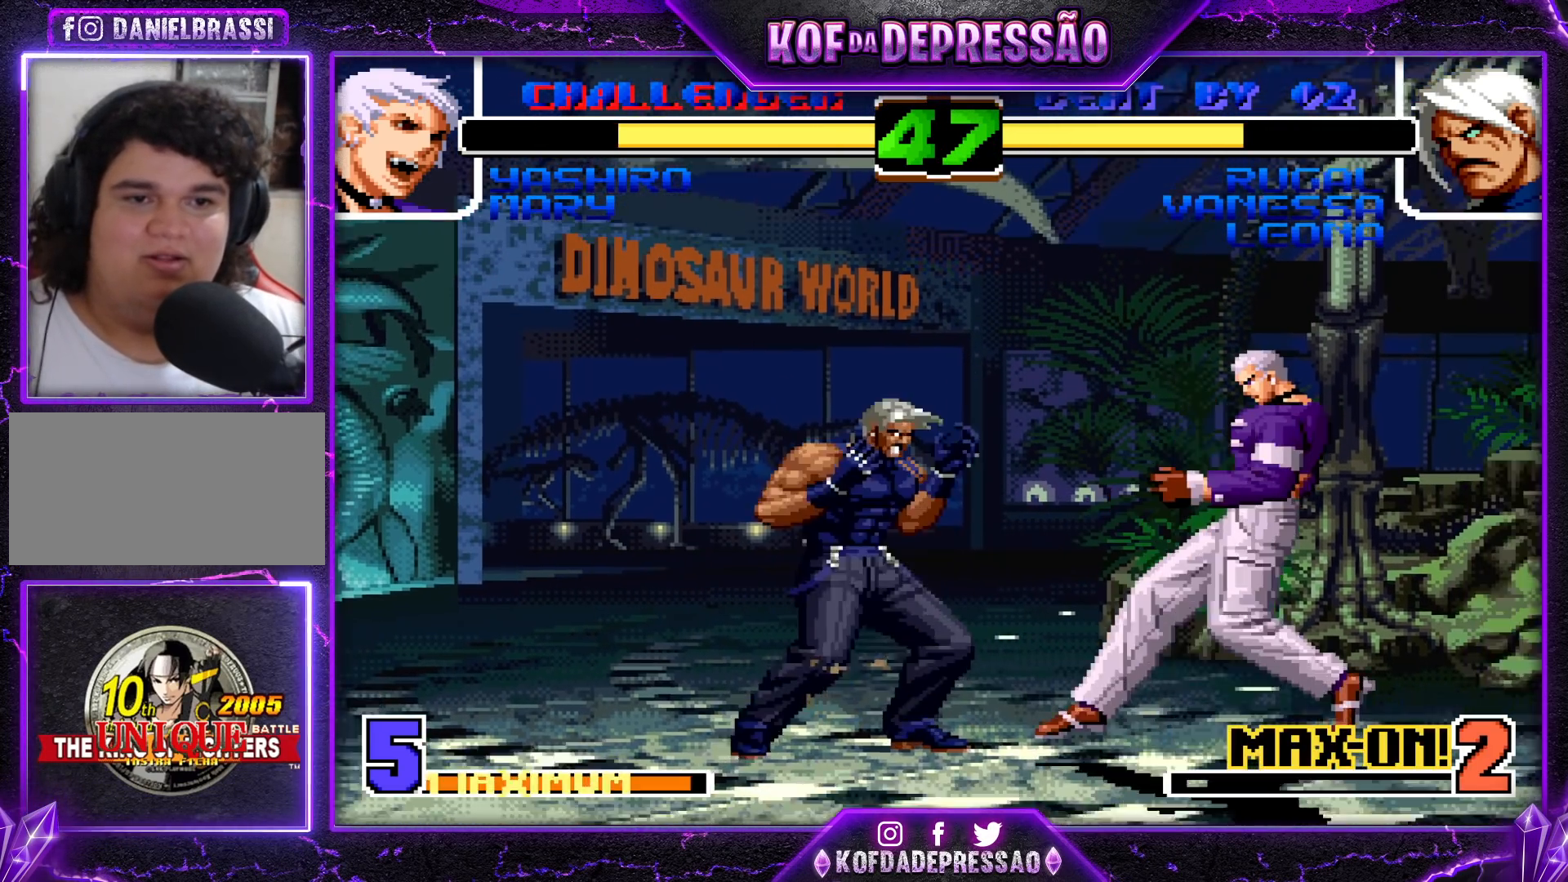
{"dt_ms": 500, "buttons": [], "left_stick": "left", "events": [[100, "R1", "down"], [200, "R1", "up"], [333, "left_stick", "left"]]}
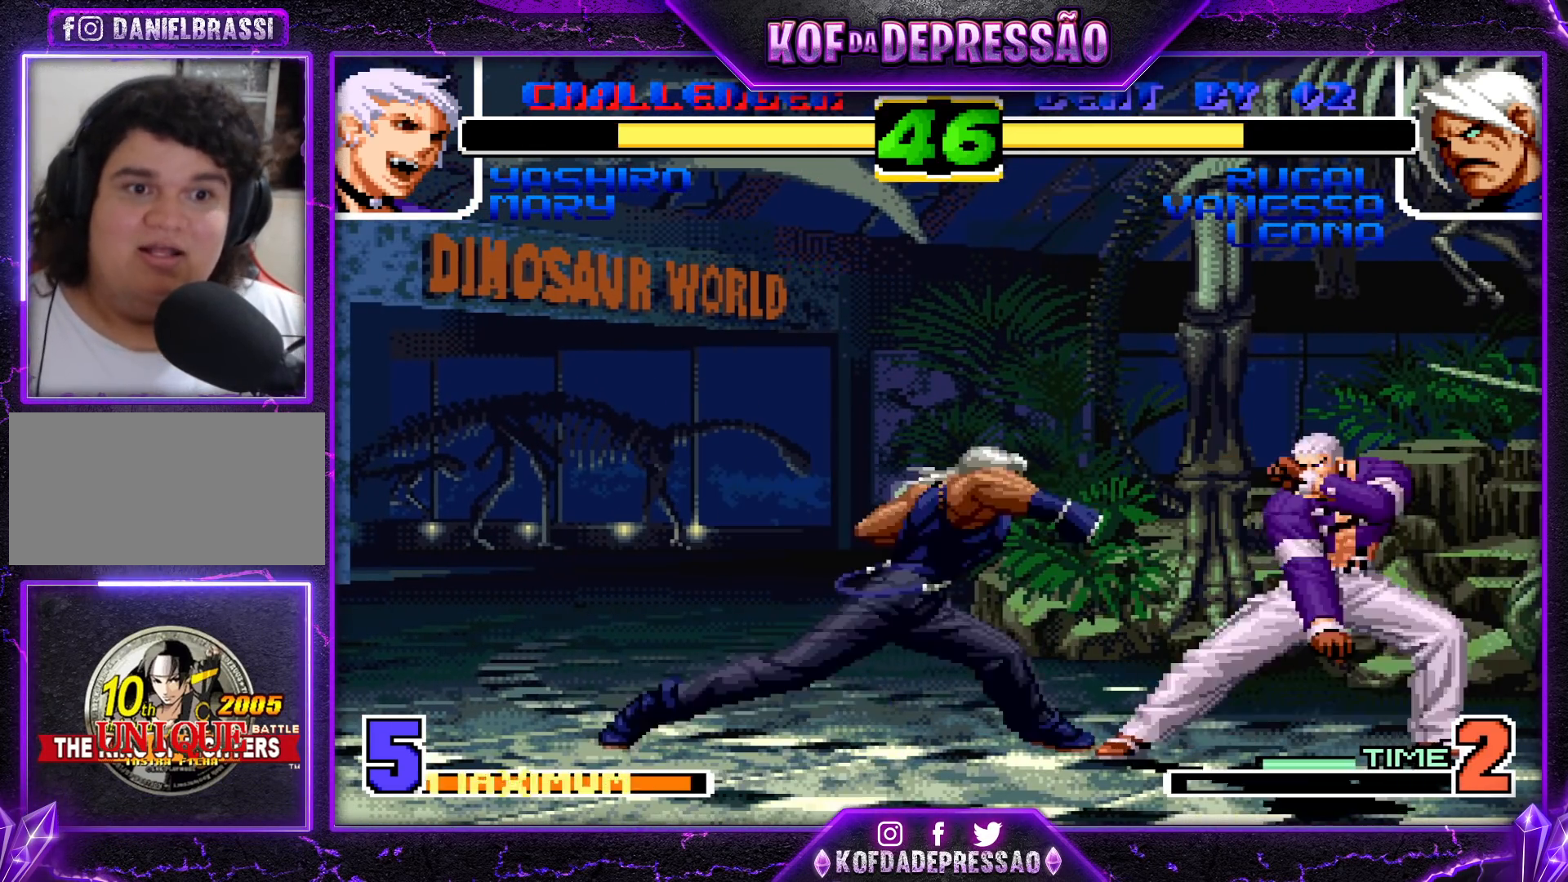
{"dt_ms": 500, "buttons": [], "left_stick": "down-right", "events": [[433, "left_stick", "center"], [500, "left_stick", "down-right"]]}
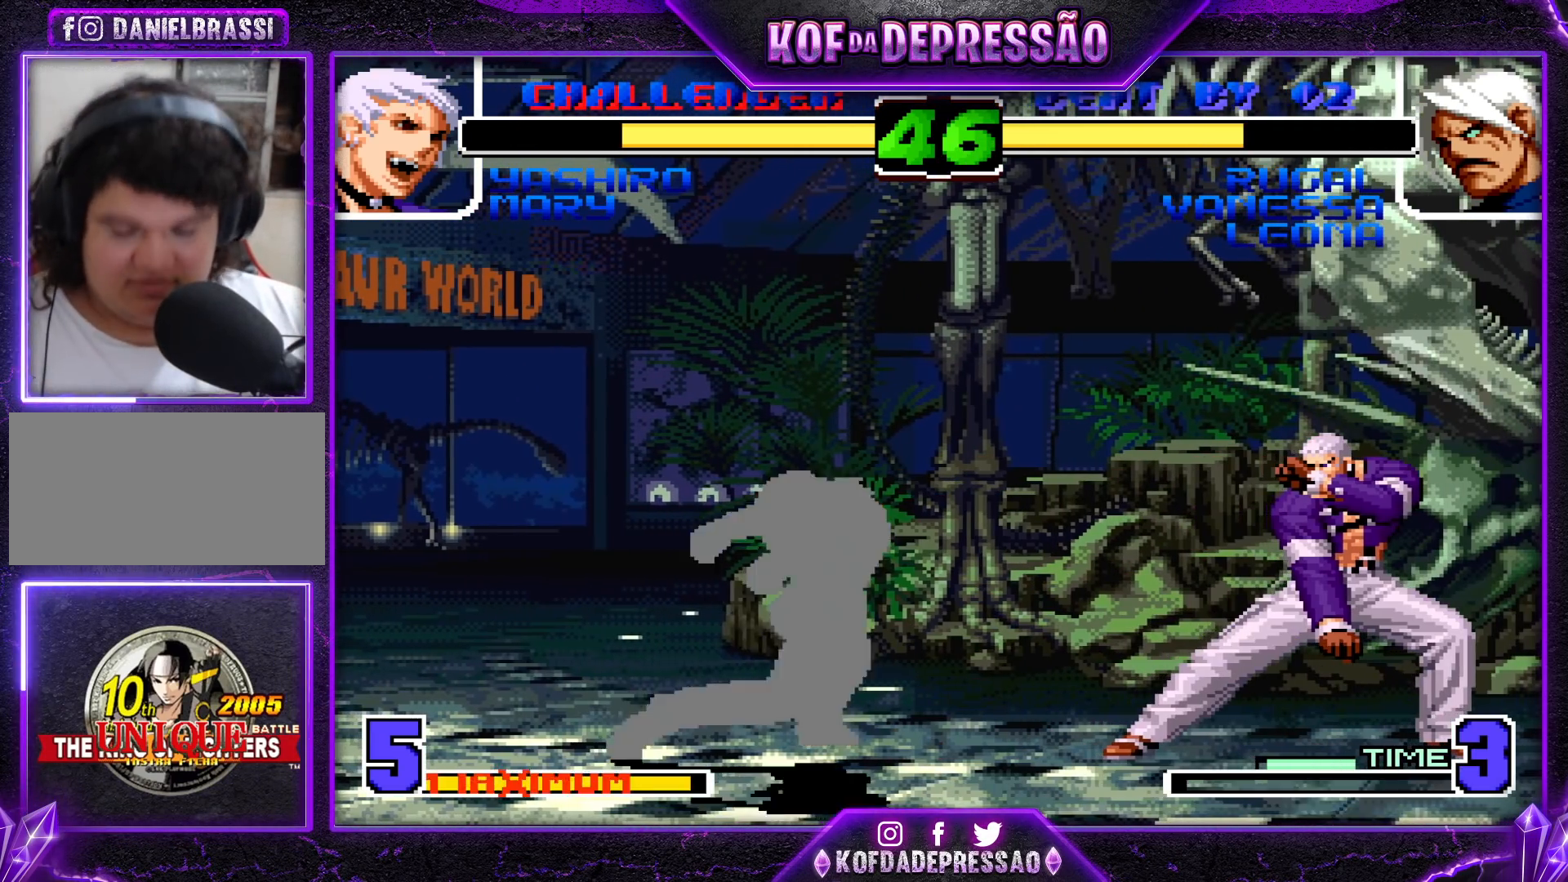
{"dt_ms": 500, "buttons": [], "left_stick": "up-left", "events": [[33, "left_stick", "center"], [67, "left_stick", "up-left"]]}
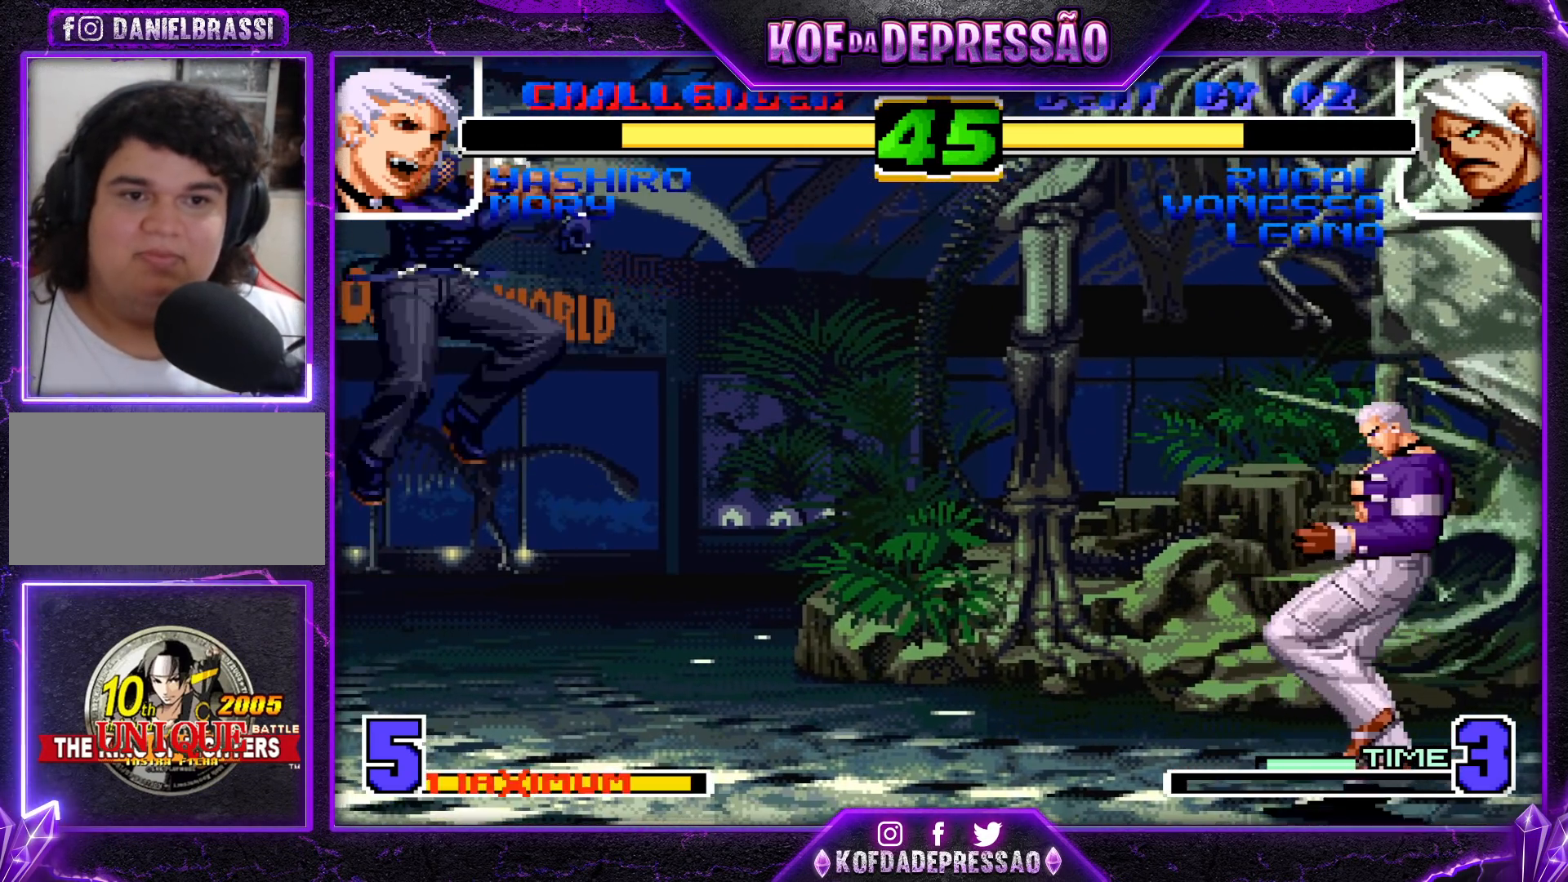
{"dt_ms": 500, "buttons": ["SQUARE"], "left_stick": "down", "events": [[17, "R1", "down"], [33, "CROSS", "down"], [117, "left_stick", "center"], [150, "CROSS", "up"], [167, "R1", "up"], [217, "left_stick", "right"], [267, "left_stick", "center"], [350, "left_stick", "right"], [383, "SQUARE", "down"], [433, "left_stick", "down"]]}
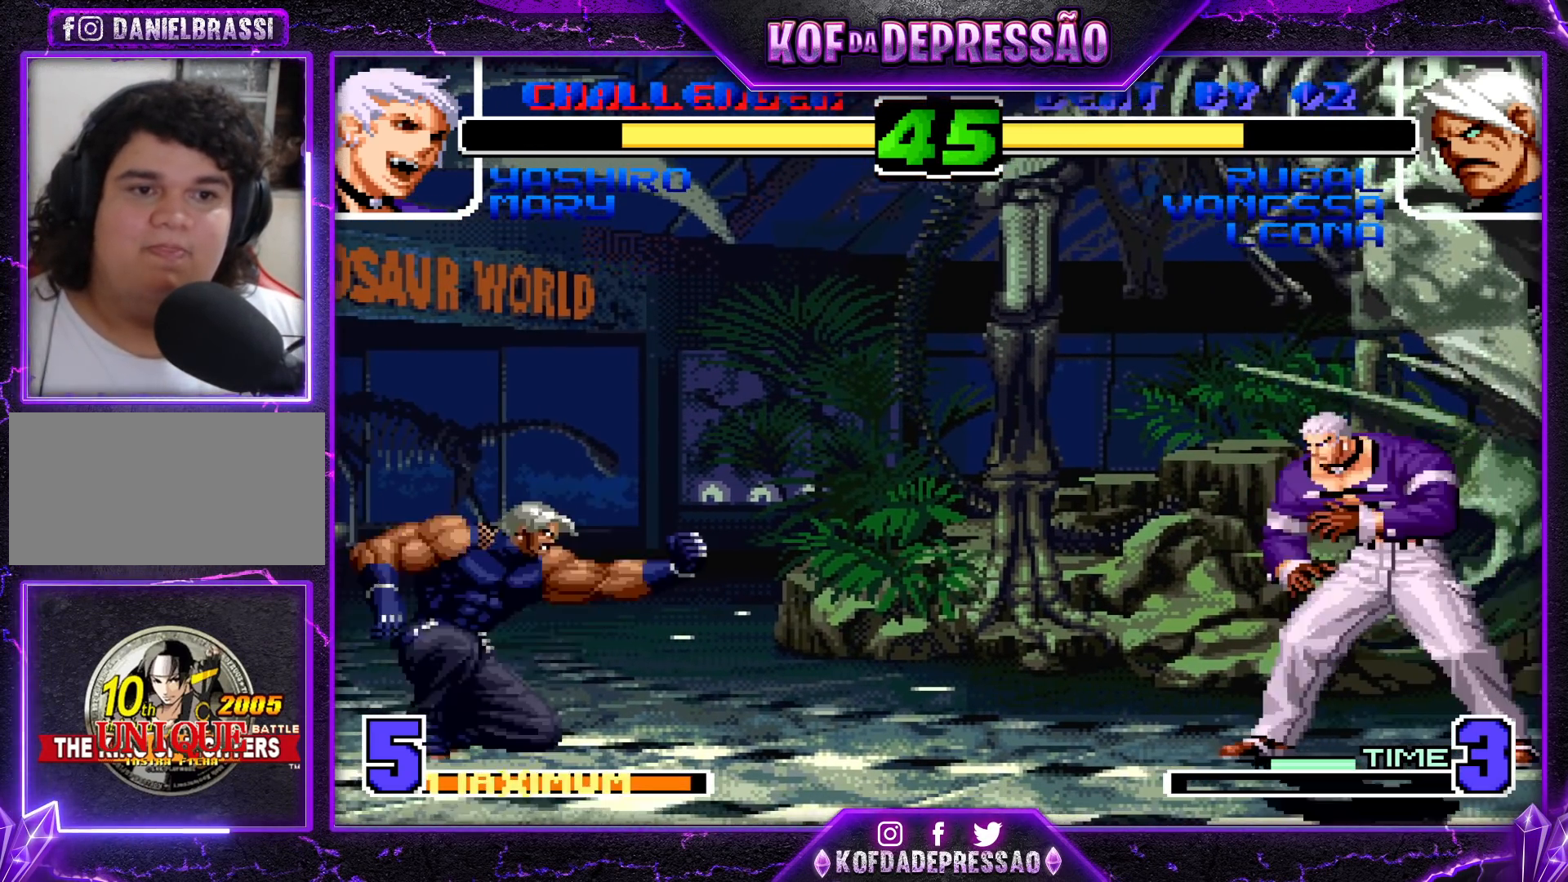
{"dt_ms": 500, "buttons": [], "left_stick": "center", "events": [[17, "SQUARE", "up"], [67, "left_stick", "right"], [183, "left_stick", "down"], [283, "TRIANGLE", "down"], [300, "left_stick", "right"], [383, "left_stick", "center"], [417, "TRIANGLE", "up"]]}
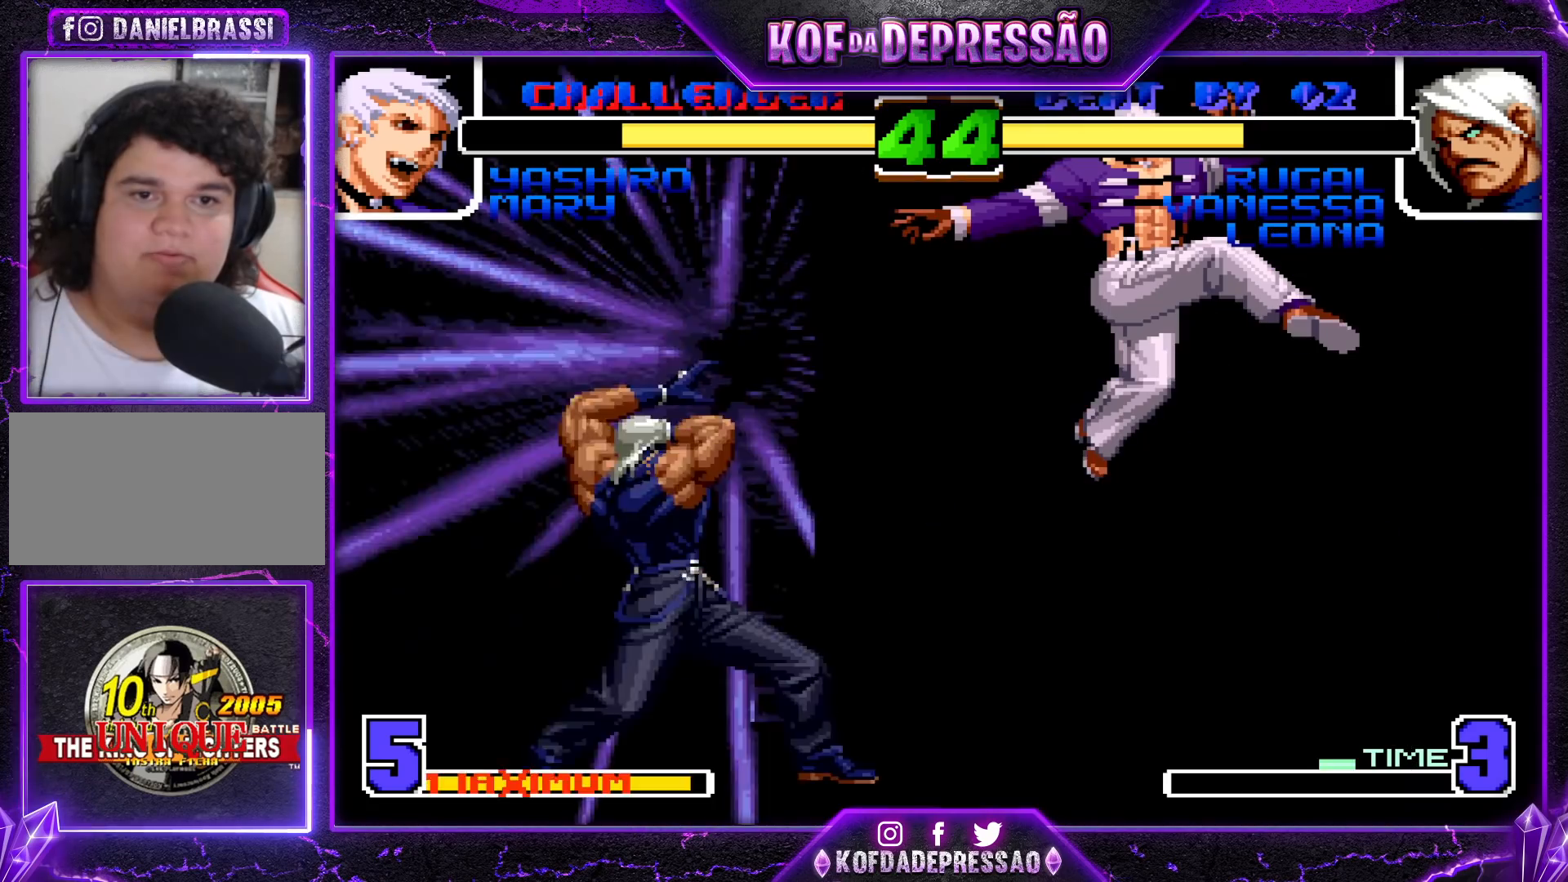
{"dt_ms": 500, "buttons": [], "left_stick": "center", "events": []}
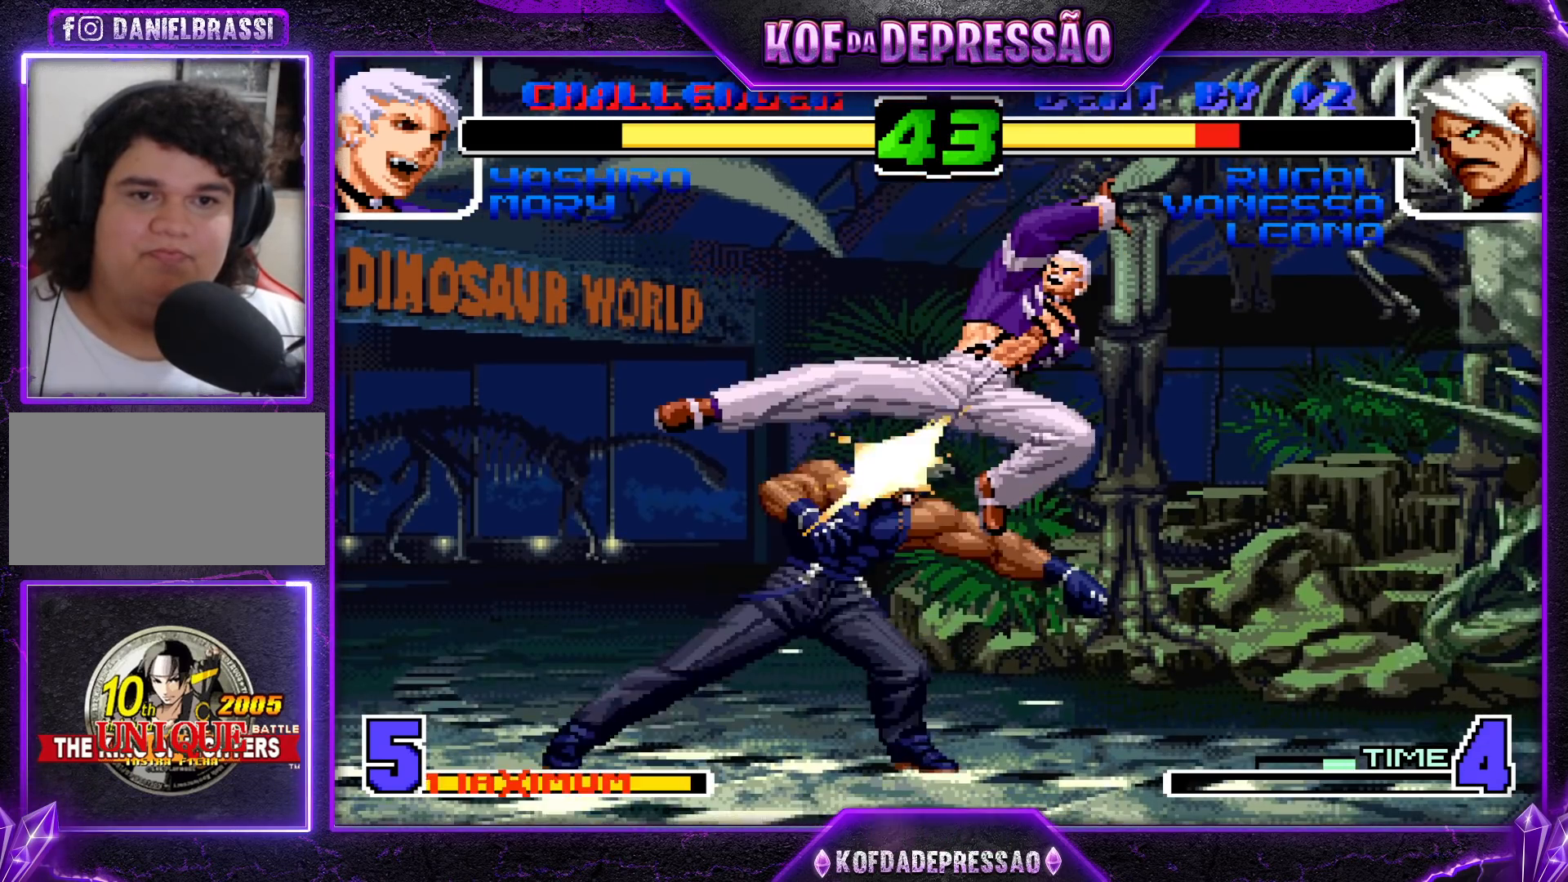
{"dt_ms": 500, "buttons": [], "left_stick": "down-left", "events": [[217, "left_stick", "down-left"]]}
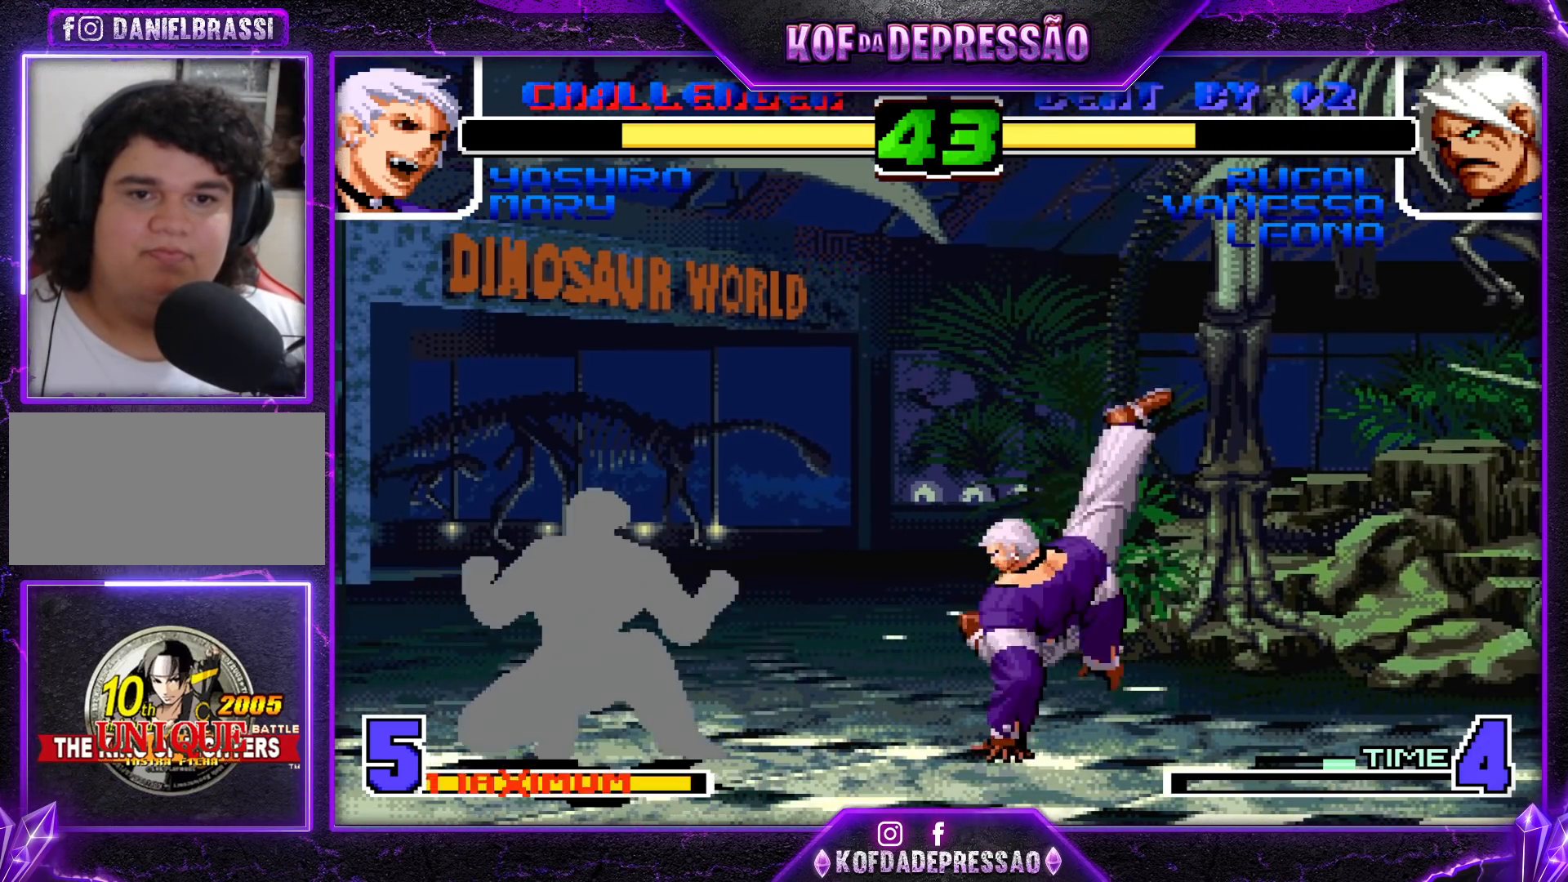
{"dt_ms": 500, "buttons": [], "left_stick": "right", "events": [[150, "left_stick", "left"], [417, "left_stick", "right"]]}
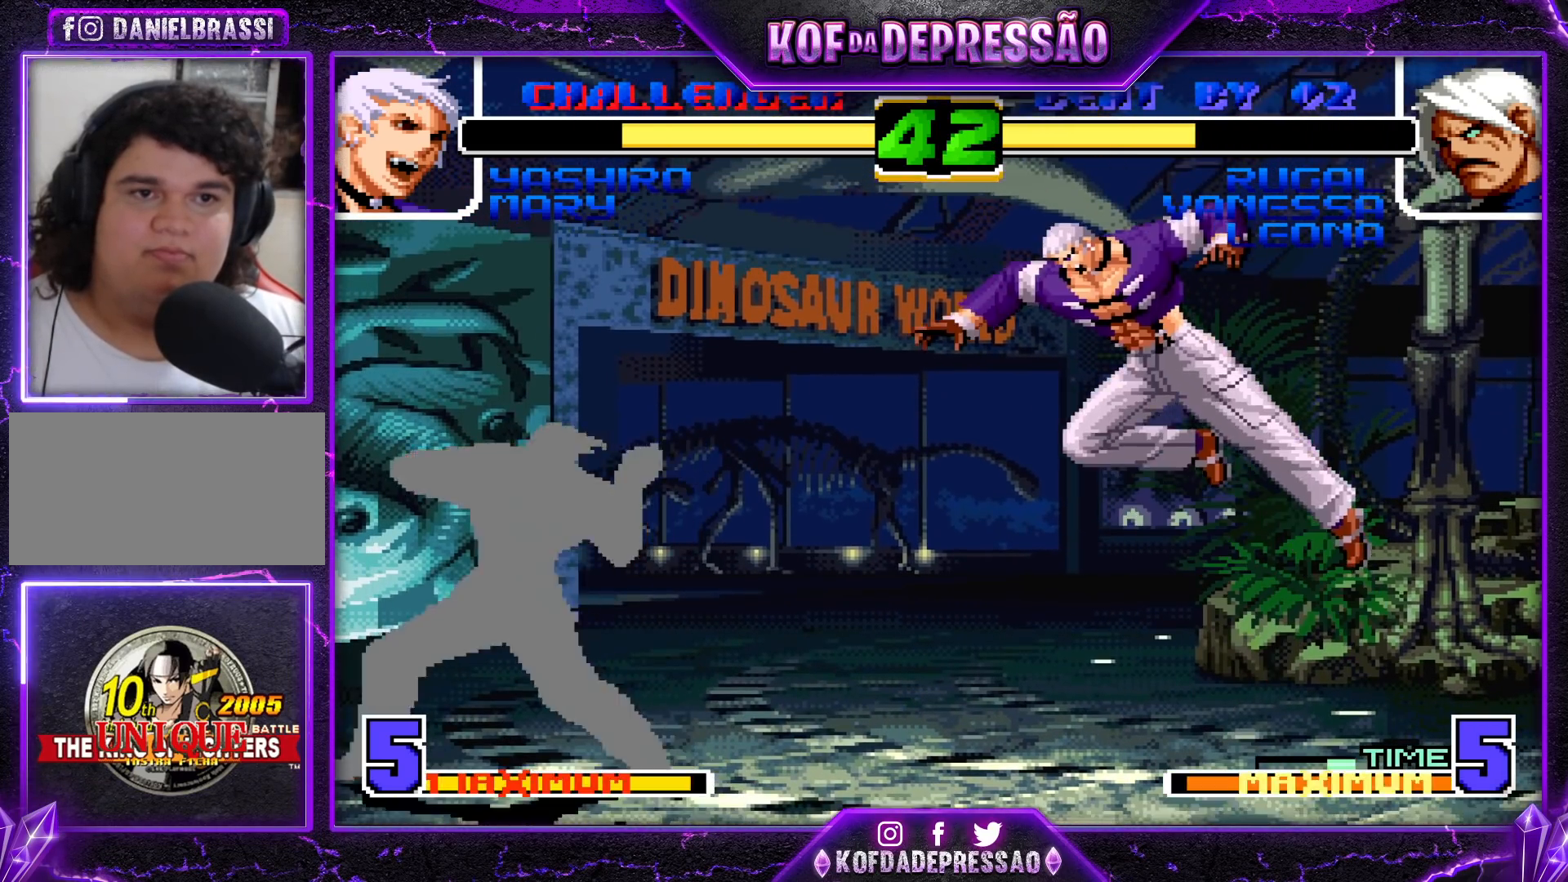
{"dt_ms": 500, "buttons": [], "left_stick": "down", "events": [[117, "left_stick", "center"], [150, "CROSS", "down"], [150, "R1", "down"], [250, "CROSS", "up"], [250, "R1", "up"], [500, "left_stick", "down"]]}
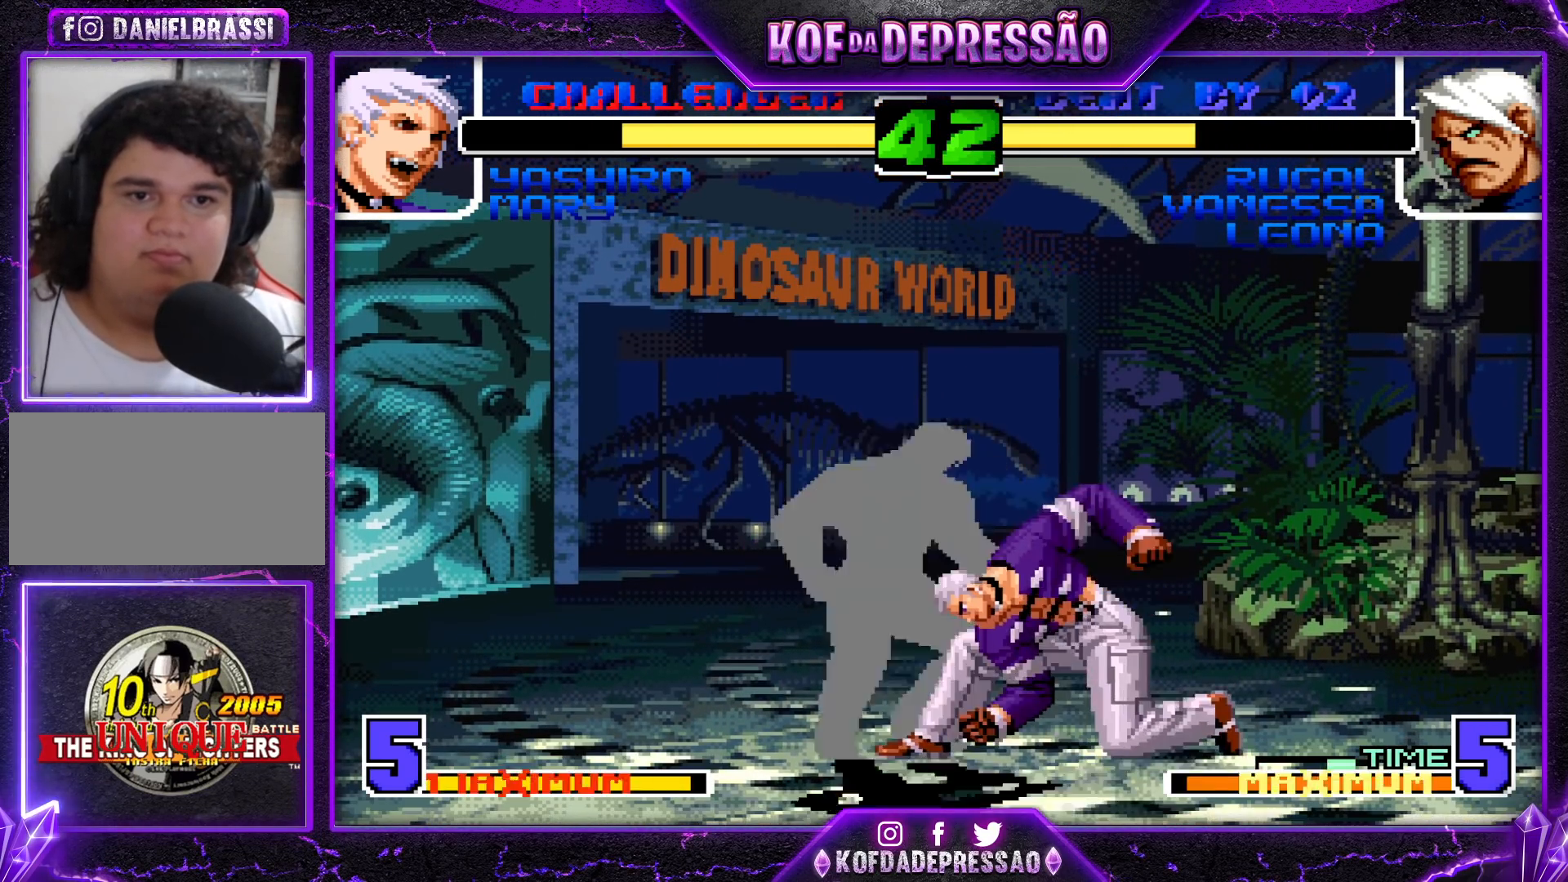
{"dt_ms": 500, "buttons": [], "left_stick": "center", "events": [[350, "left_stick", "left"], [483, "left_stick", "center"]]}
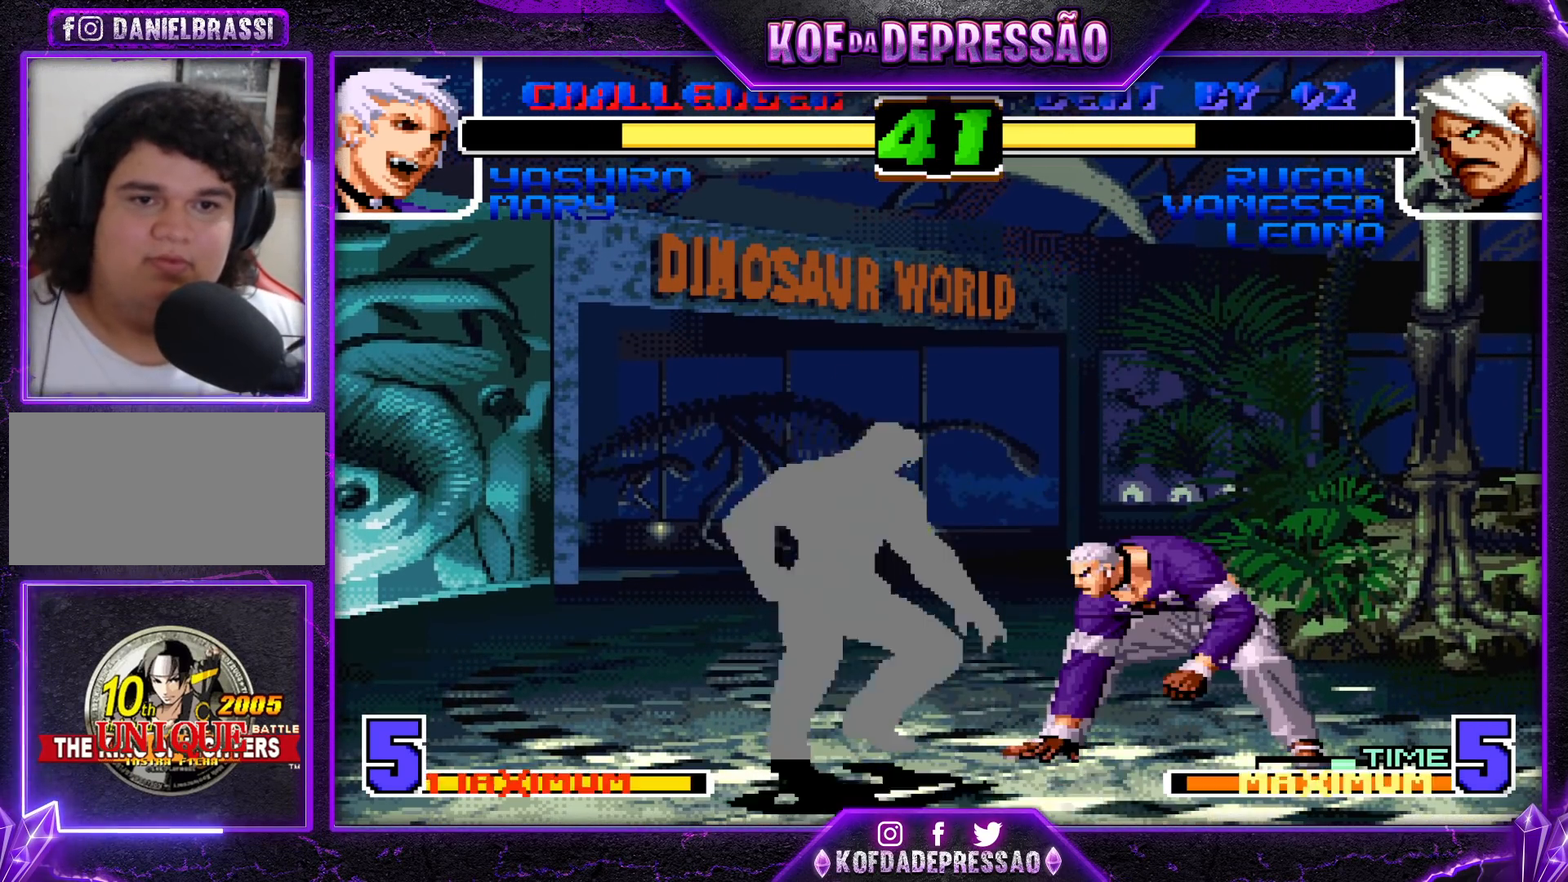
{"dt_ms": 500, "buttons": [], "left_stick": "right", "events": [[67, "CROSS", "down"], [67, "R1", "down"], [183, "CROSS", "up"], [217, "R1", "up"], [300, "left_stick", "right"], [367, "left_stick", "center"], [433, "left_stick", "right"]]}
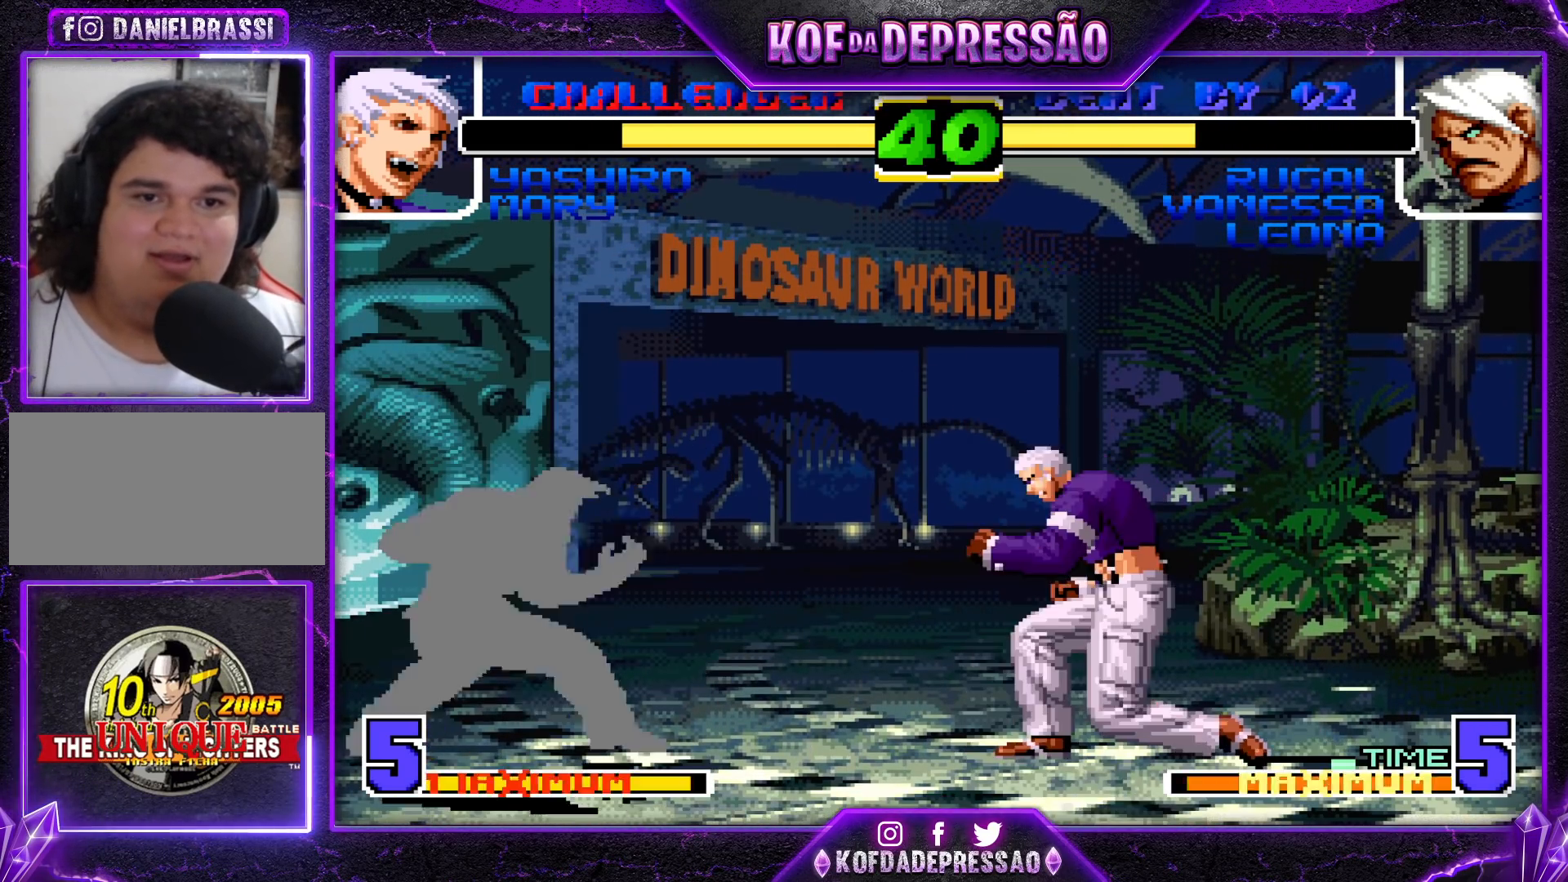
{"dt_ms": 500, "buttons": [], "left_stick": "center", "events": [[17, "left_stick", "down"], [100, "TRIANGLE", "down"], [117, "left_stick", "right"], [167, "left_stick", "center"], [183, "TRIANGLE", "up"]]}
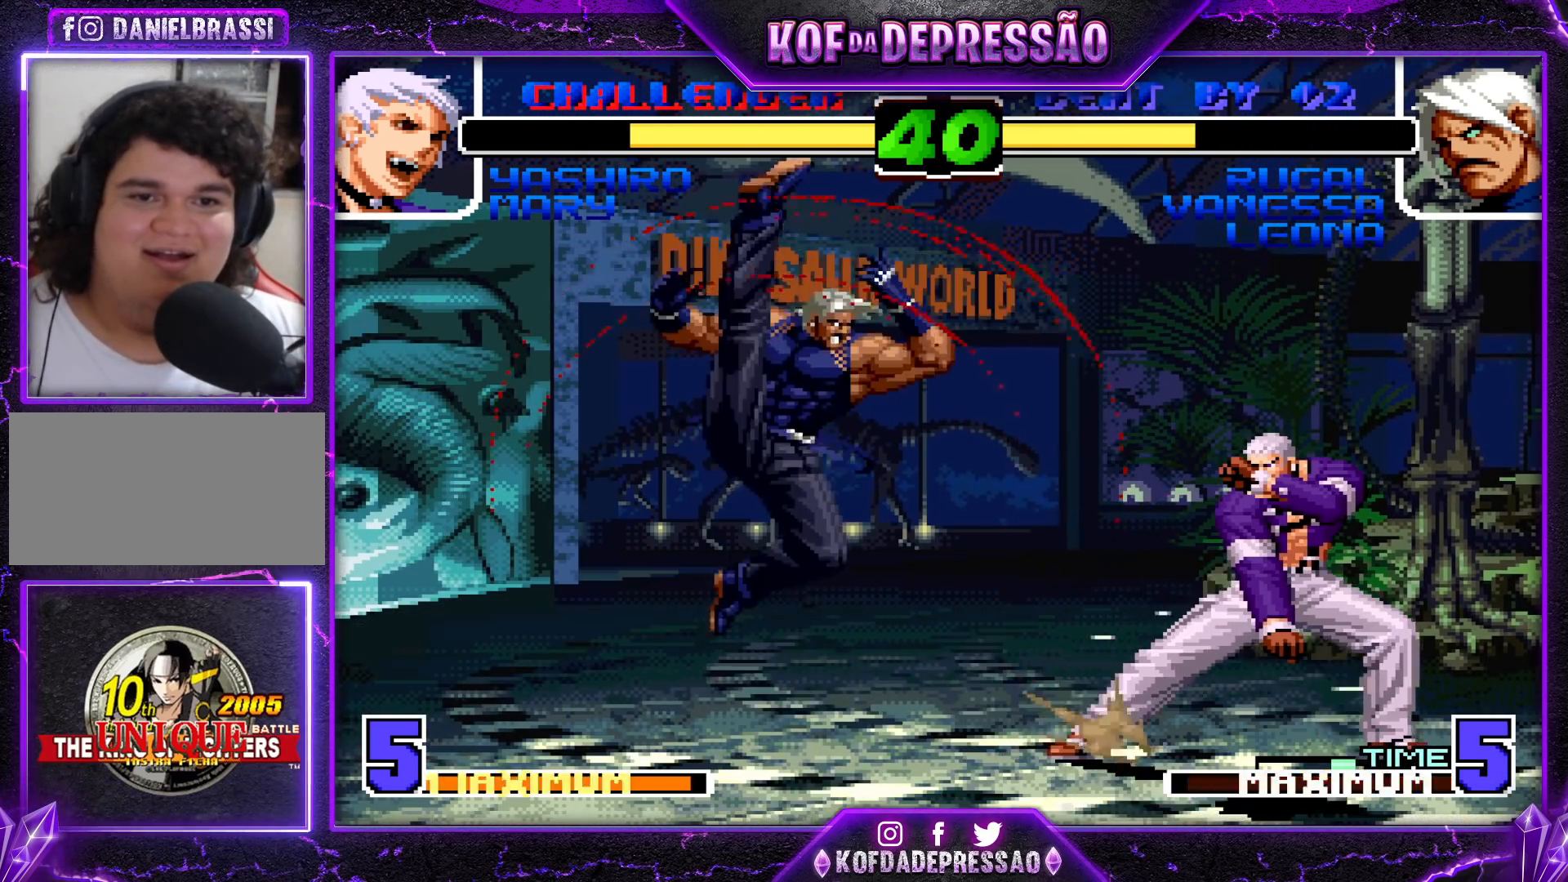
{"dt_ms": 500, "buttons": ["CROSS", "TRIANGLE"], "left_stick": "center", "events": [[50, "left_stick", "left"], [117, "left_stick", "down"], [217, "left_stick", "right"], [333, "left_stick", "down"], [433, "CROSS", "down"], [433, "TRIANGLE", "down"], [433, "left_stick", "right"], [500, "left_stick", "center"]]}
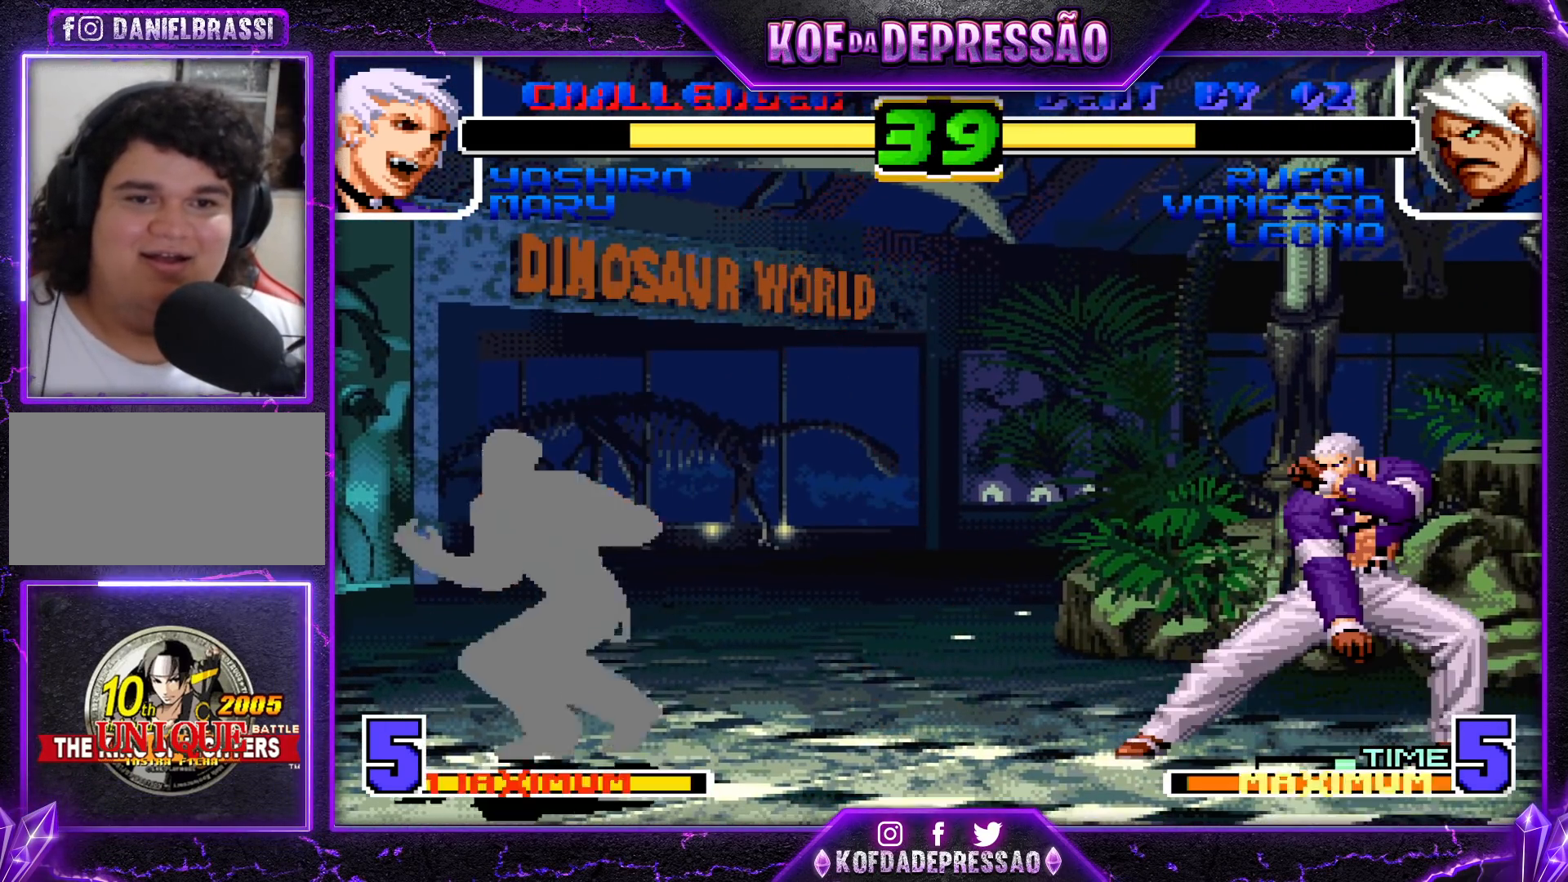
{"dt_ms": 500, "buttons": [], "left_stick": "center", "events": [[500, "CROSS", "up"], [500, "TRIANGLE", "up"]]}